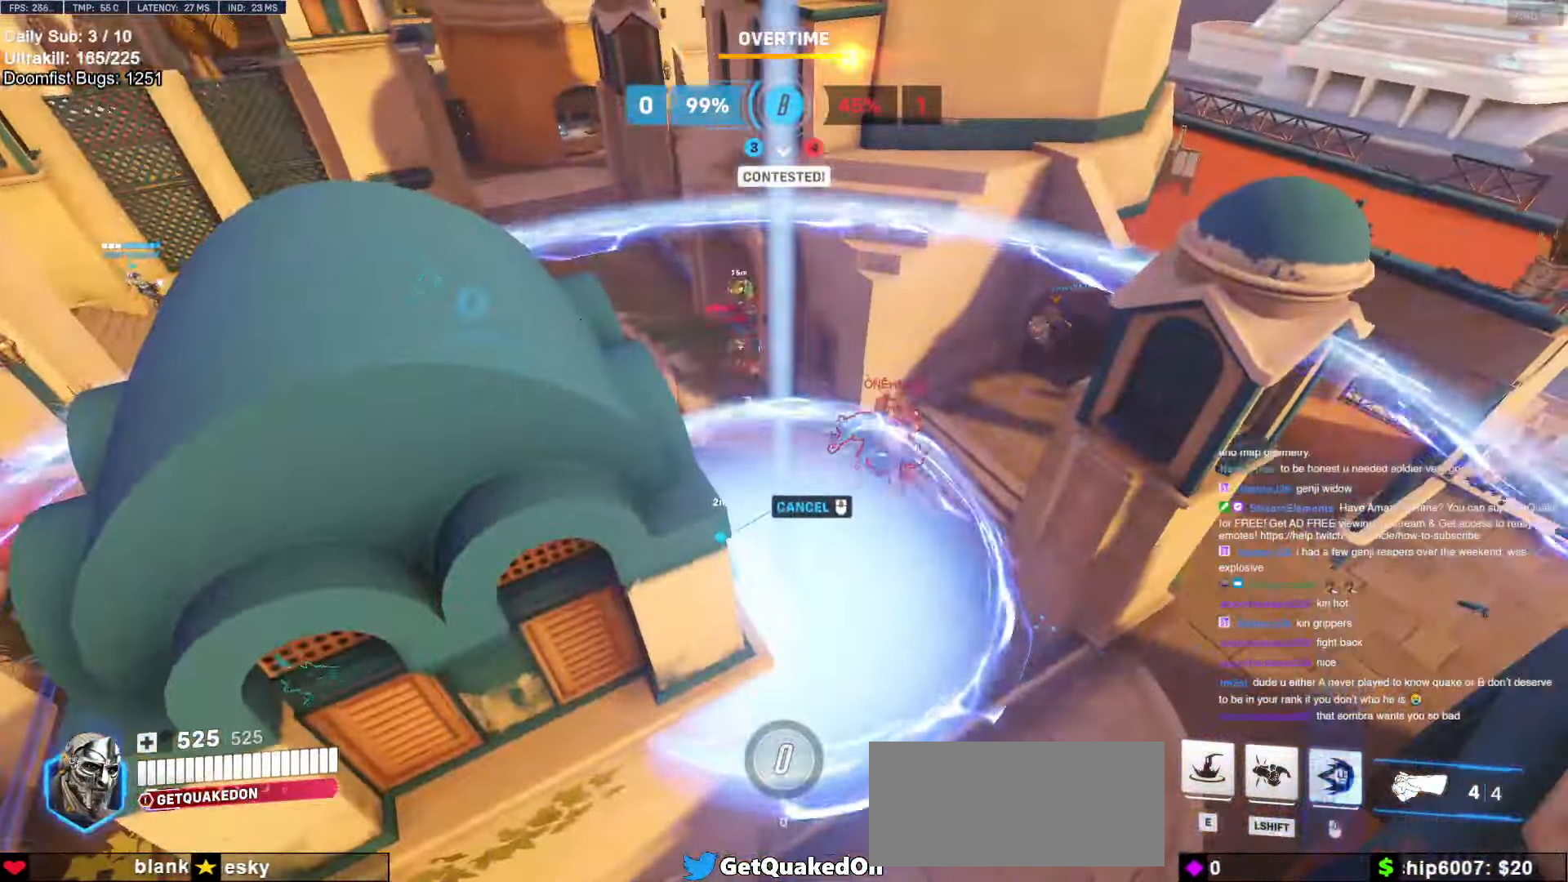
Gameplay with keyboard and mouse; each line is a JSON object with the keys and mouse buttons held at the frame after it. "events" lists presses ("down") and releases ("up") of "a", "ctrl", "d", "e", "f", "melee", "q", "r", "s", "shift", "space", "w", "mouse_left" and "mouse_right" between this image and that frame as [ms after this image, input, new state], when the widget could be followed in between. "mouse_left", "mouse_right" = the "left", "right" buttons of the "mouse" list. No other keys are recorded. Mouse movement is not recorded. Key names are as the overlay labels them; some are game actions (e.g. jump) rather than physical keys.
{"keys": ["a"], "mouse": [], "events": [[200, "a", "down"], [250, "s", "down"], [400, "s", "up"]]}
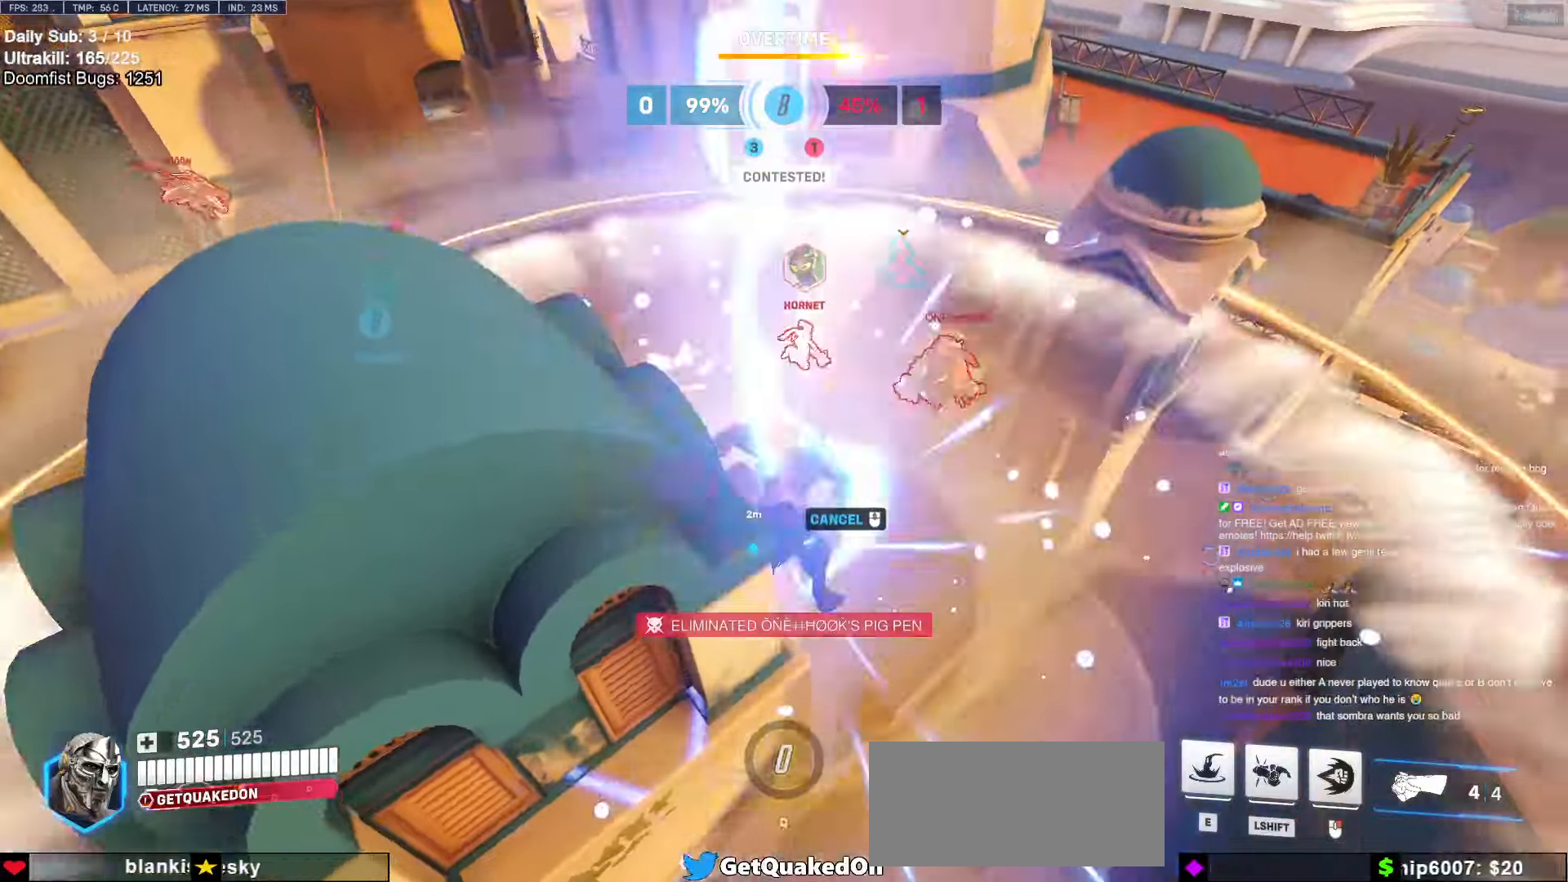
{"keys": ["d"], "mouse": ["left", "right"], "events": [[84, "w", "down"], [217, "w", "up"], [317, "space", "down"], [350, "mouse_left", "down"], [400, "a", "up"], [400, "d", "down"], [400, "space", "up"], [450, "mouse_right", "down"]]}
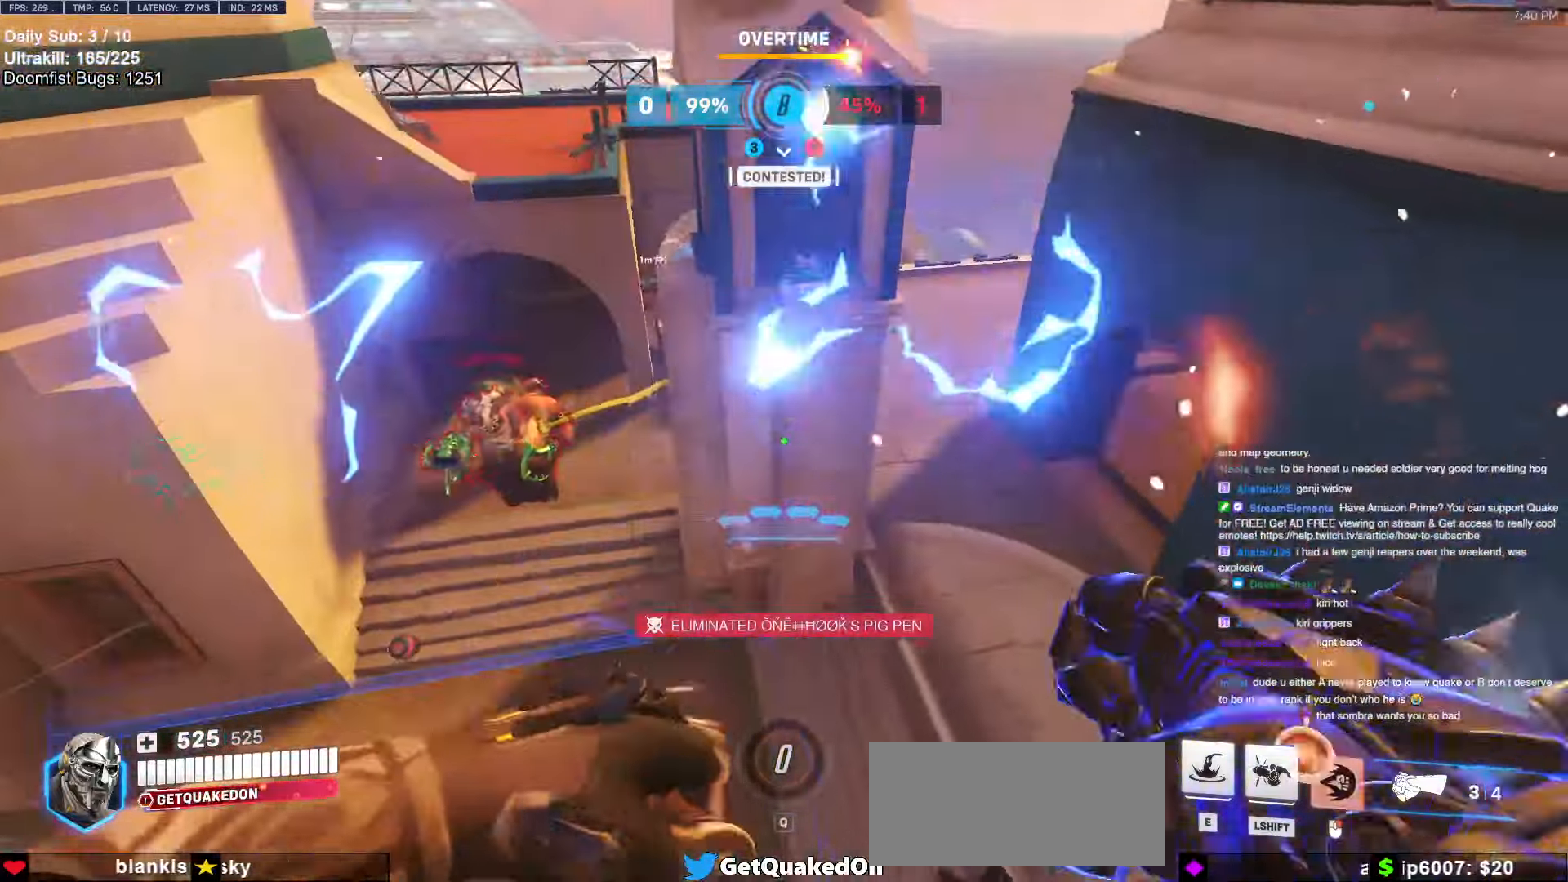
{"keys": ["d"], "mouse": ["right"], "events": [[50, "d", "up"], [50, "mouse_left", "up"], [100, "w", "down"], [150, "a", "down"], [234, "a", "up"], [284, "d", "down"], [417, "w", "up"]]}
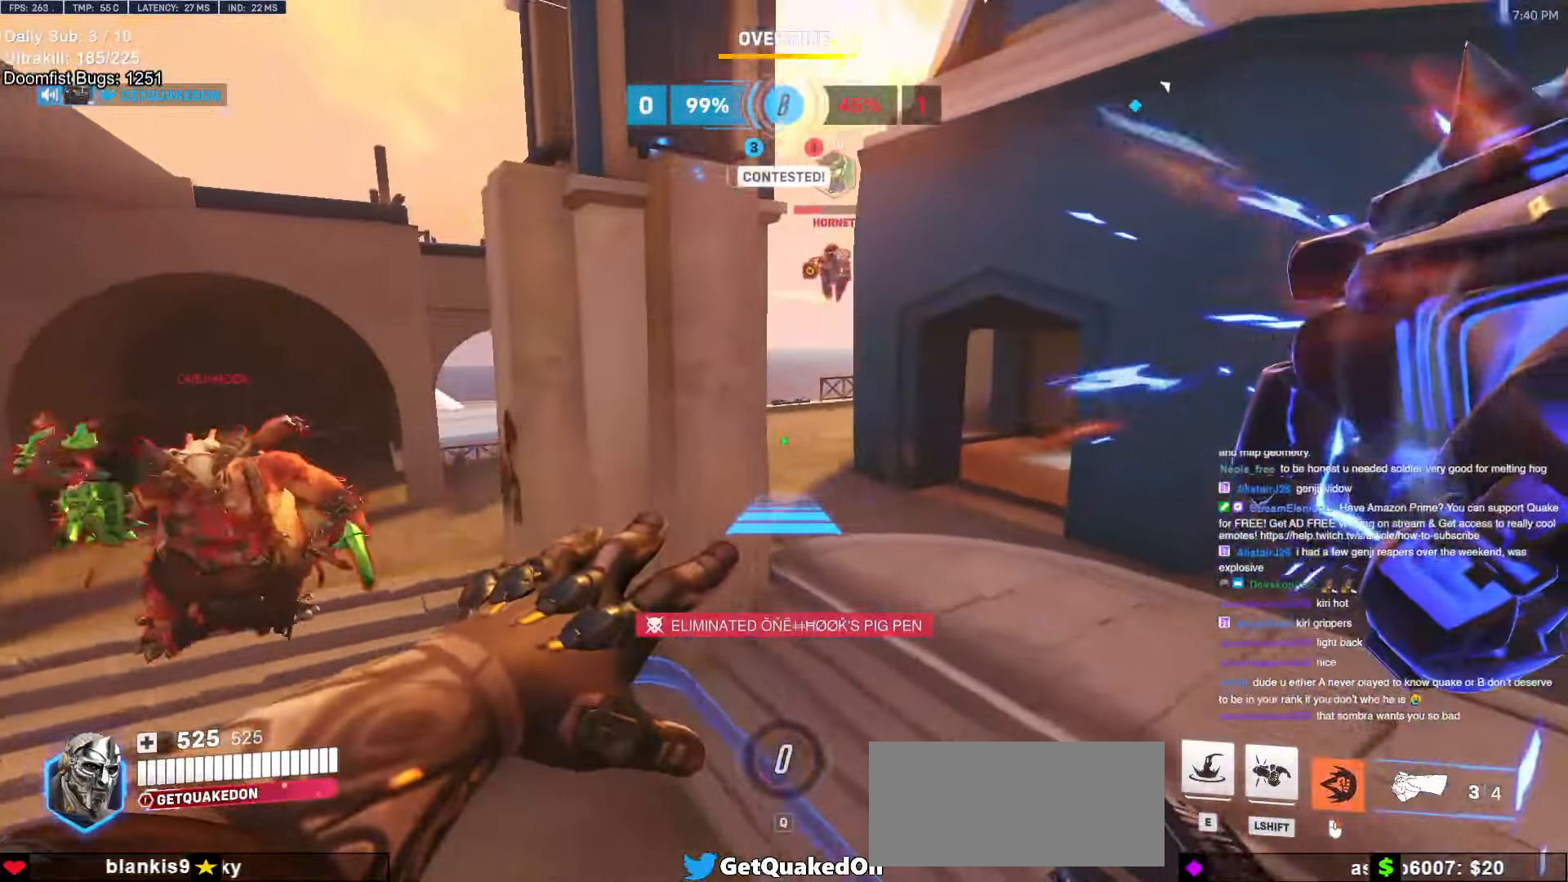
{"keys": ["a"], "mouse": ["right"], "events": [[117, "w", "down"], [200, "a", "down"], [200, "d", "up"], [250, "a", "up"], [300, "d", "down"], [350, "d", "up"], [400, "w", "up"], [484, "a", "down"]]}
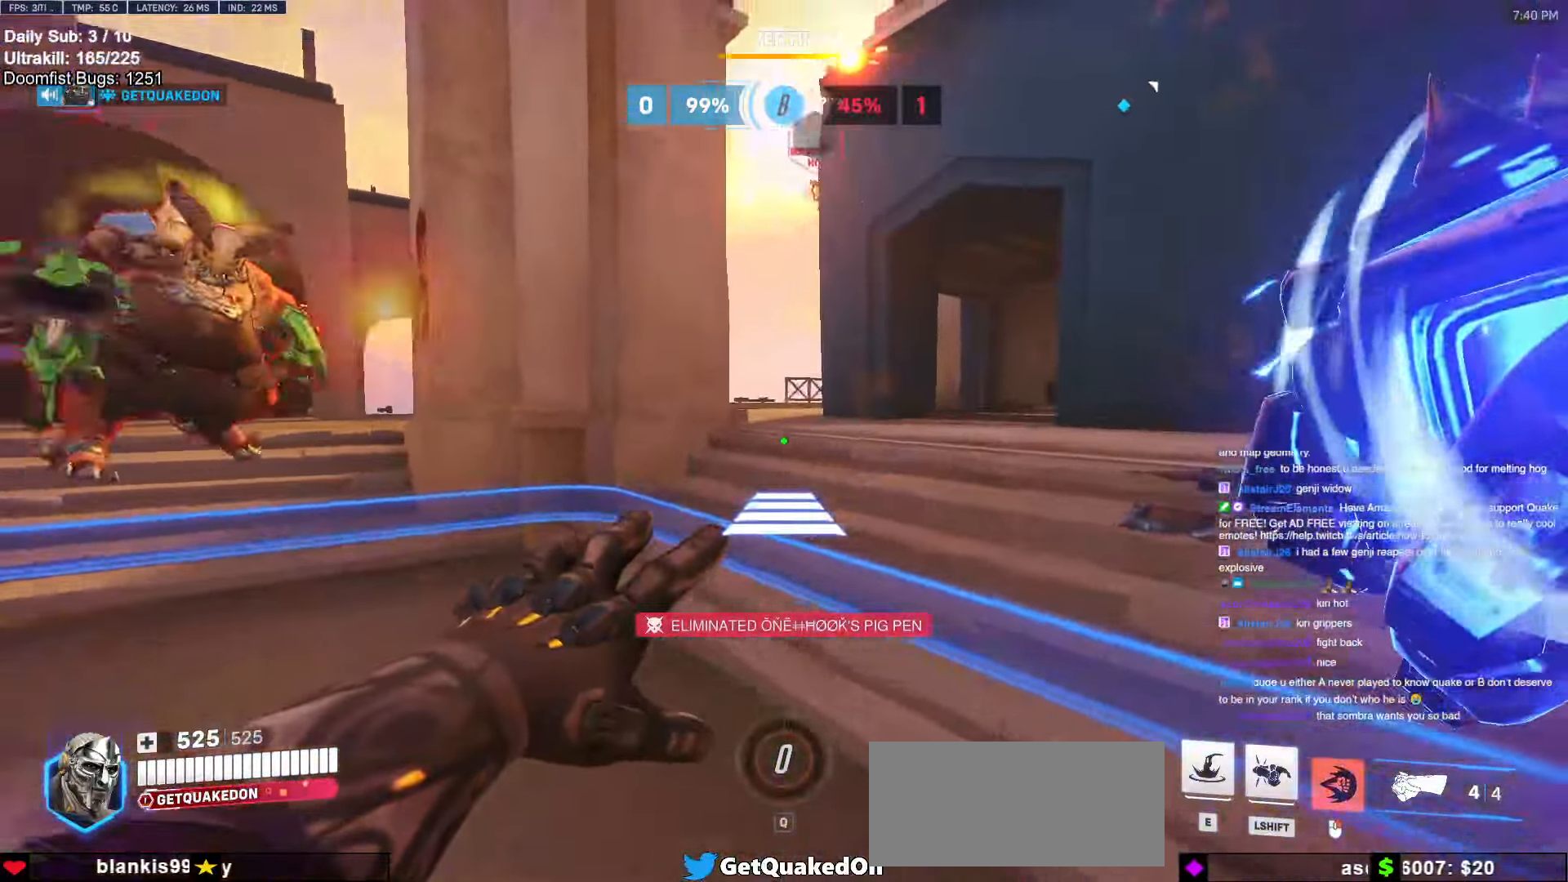
{"keys": ["a", "w"], "mouse": ["left"], "events": [[117, "mouse_right", "up"], [217, "a", "up"], [217, "w", "down"], [500, "a", "down"], [500, "mouse_left", "down"]]}
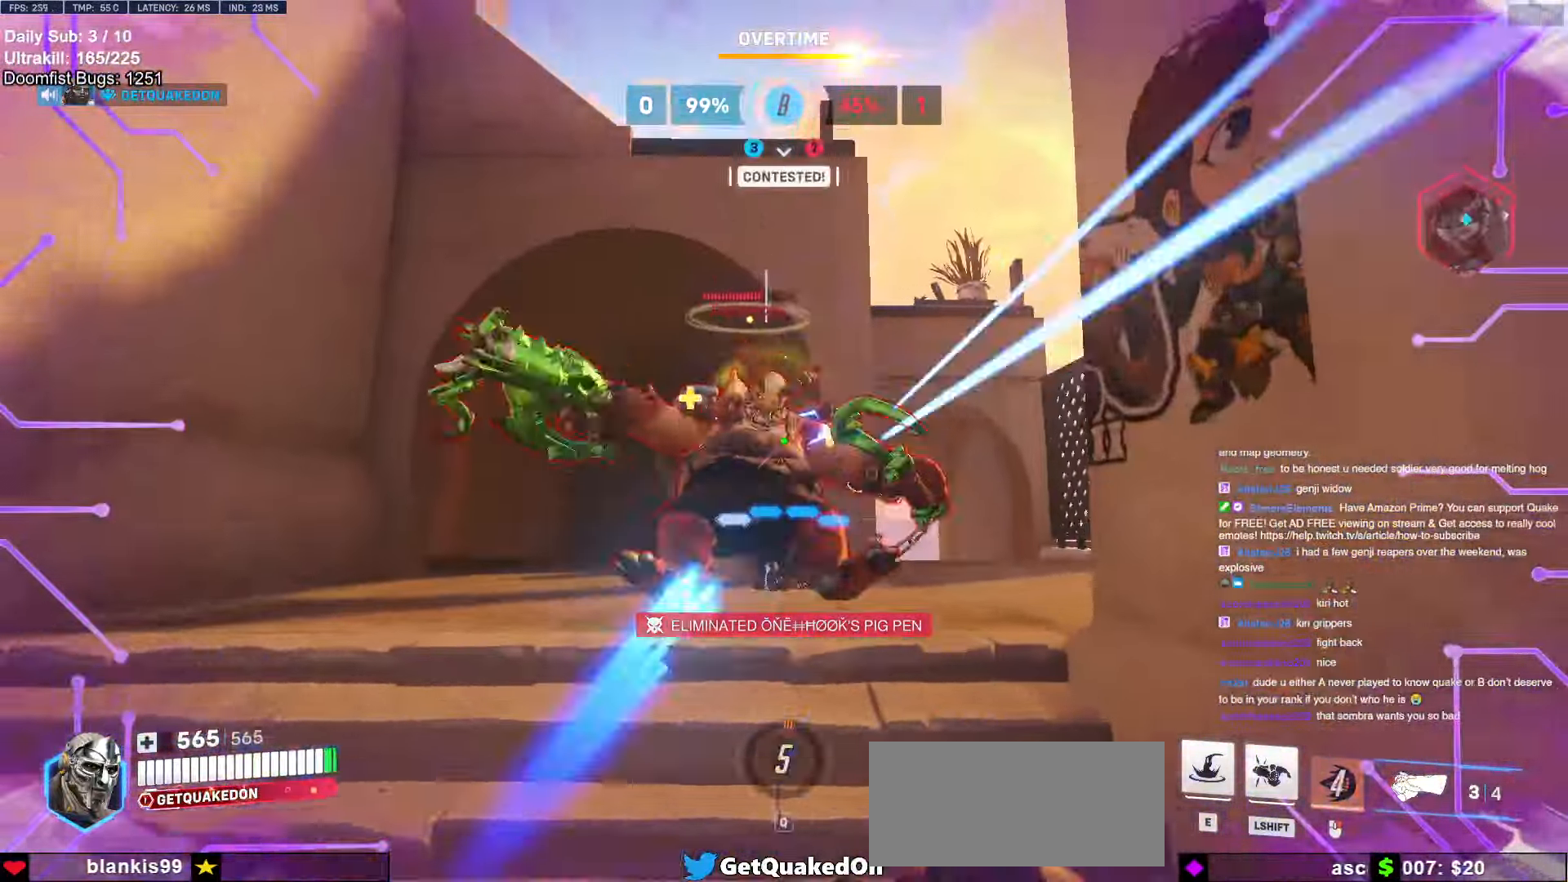
{"keys": ["a"], "mouse": [], "events": [[50, "a", "up"], [100, "d", "down"], [100, "w", "up"], [134, "d", "up"], [184, "d", "down"], [184, "mouse_left", "up"], [284, "a", "down"], [284, "d", "up"], [284, "mouse_left", "down"], [467, "mouse_left", "up"]]}
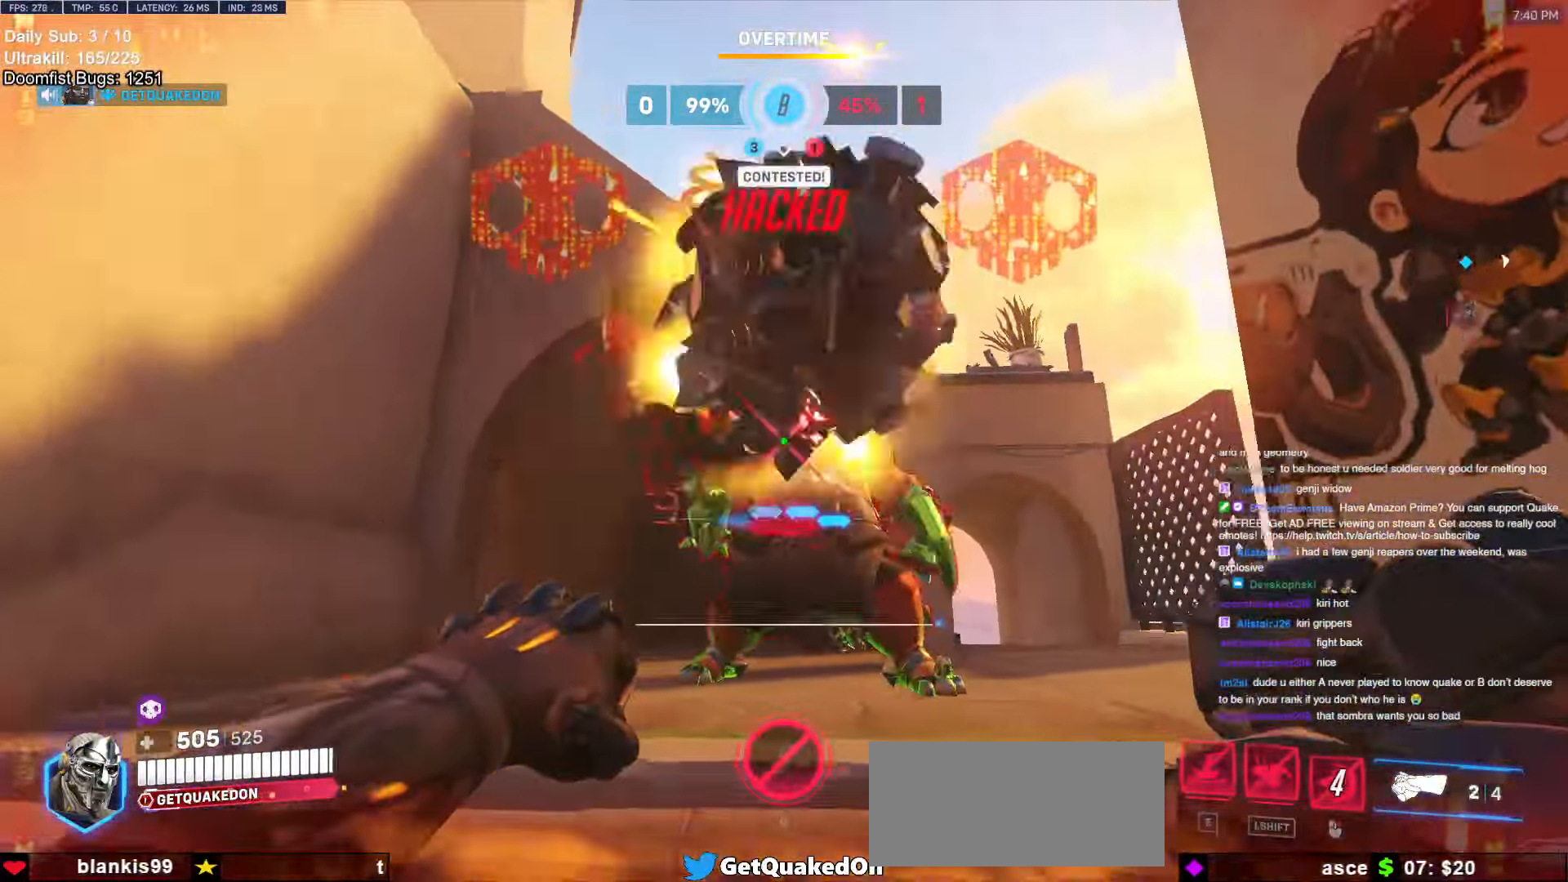
{"keys": ["d", "s"], "mouse": ["left"], "events": [[67, "space", "down"], [117, "mouse_left", "down"], [117, "s", "down"], [167, "space", "up"], [300, "mouse_left", "up"], [384, "a", "up"], [434, "d", "down"], [434, "mouse_left", "down"]]}
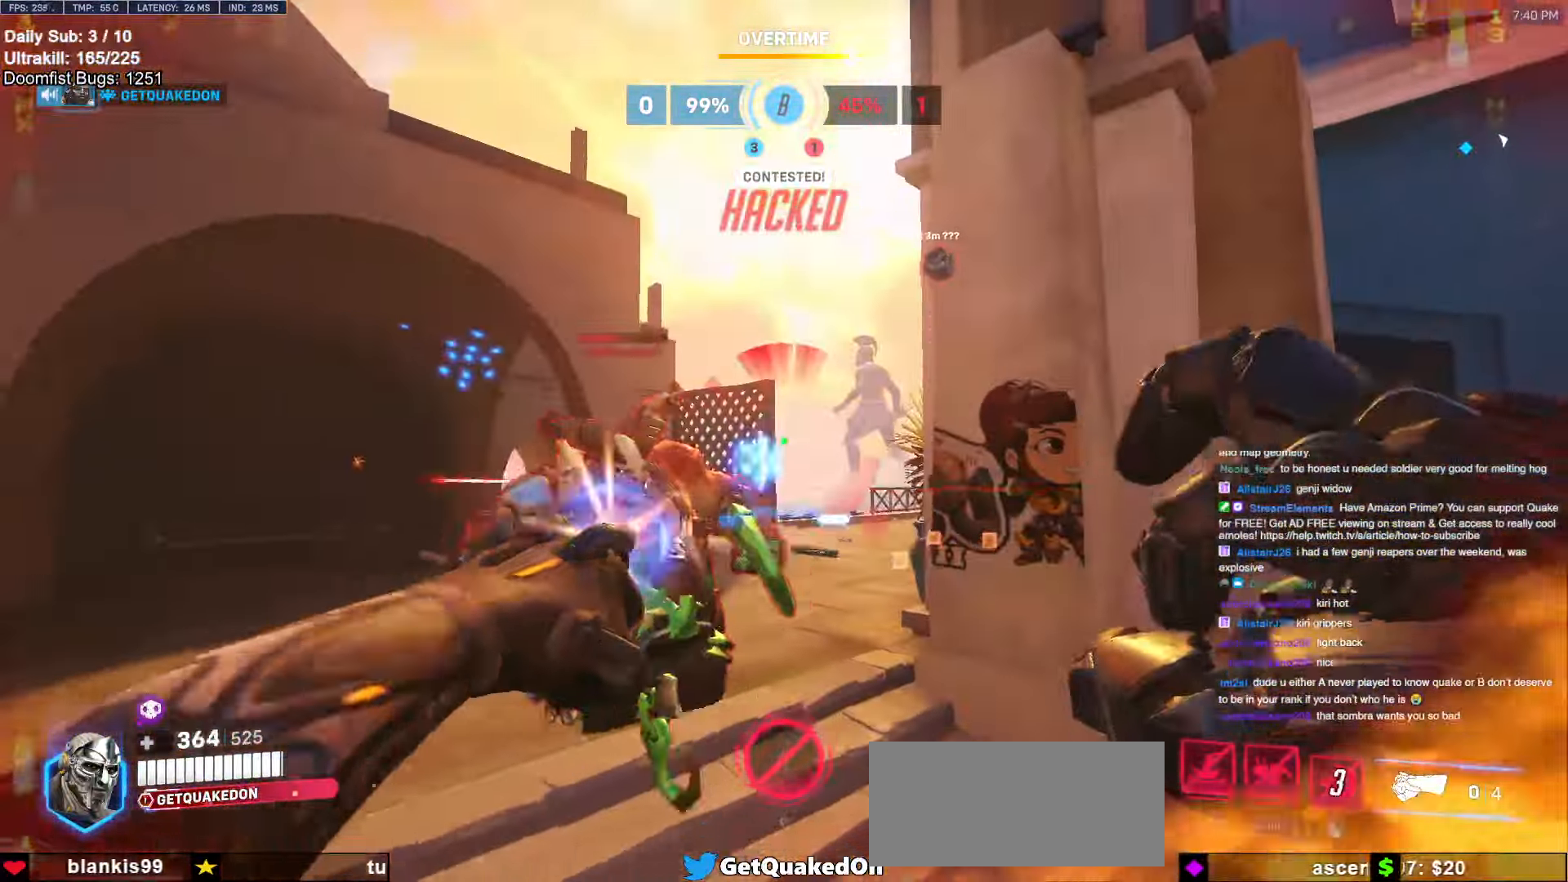
{"keys": ["a", "s"], "mouse": ["left"], "events": [[34, "s", "up"], [134, "mouse_left", "up"], [500, "a", "down"], [500, "d", "up"], [500, "mouse_left", "down"], [500, "s", "down"]]}
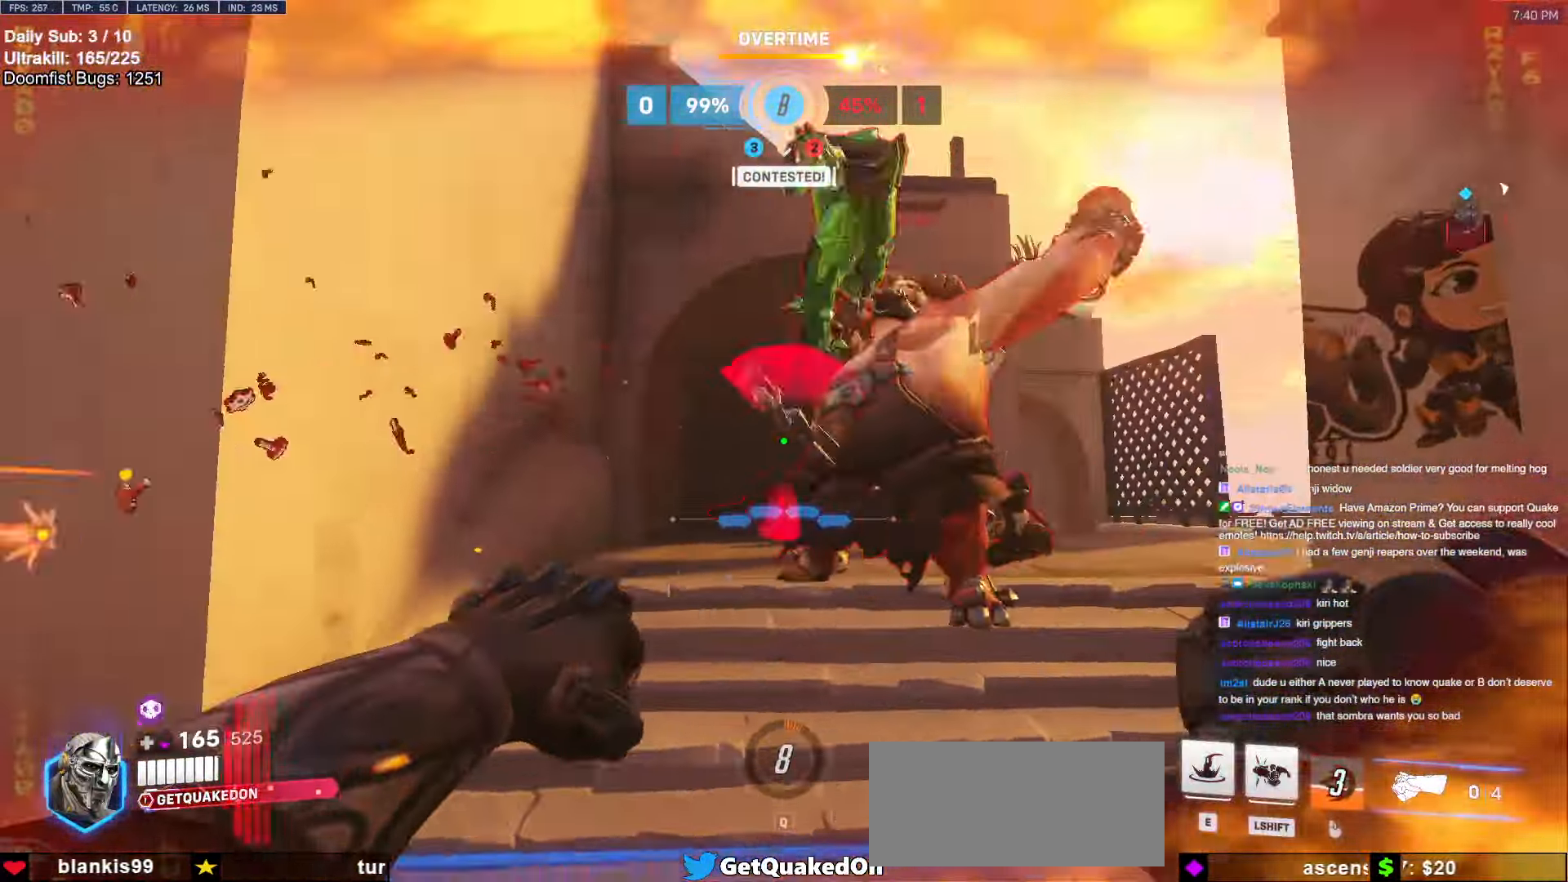
{"keys": ["e"], "mouse": ["left"], "events": [[34, "s", "up"], [184, "w", "down"], [234, "a", "up"], [234, "e", "down"], [234, "mouse_left", "up"], [334, "a", "down"], [384, "w", "up"], [417, "mouse_left", "down"], [467, "a", "up"]]}
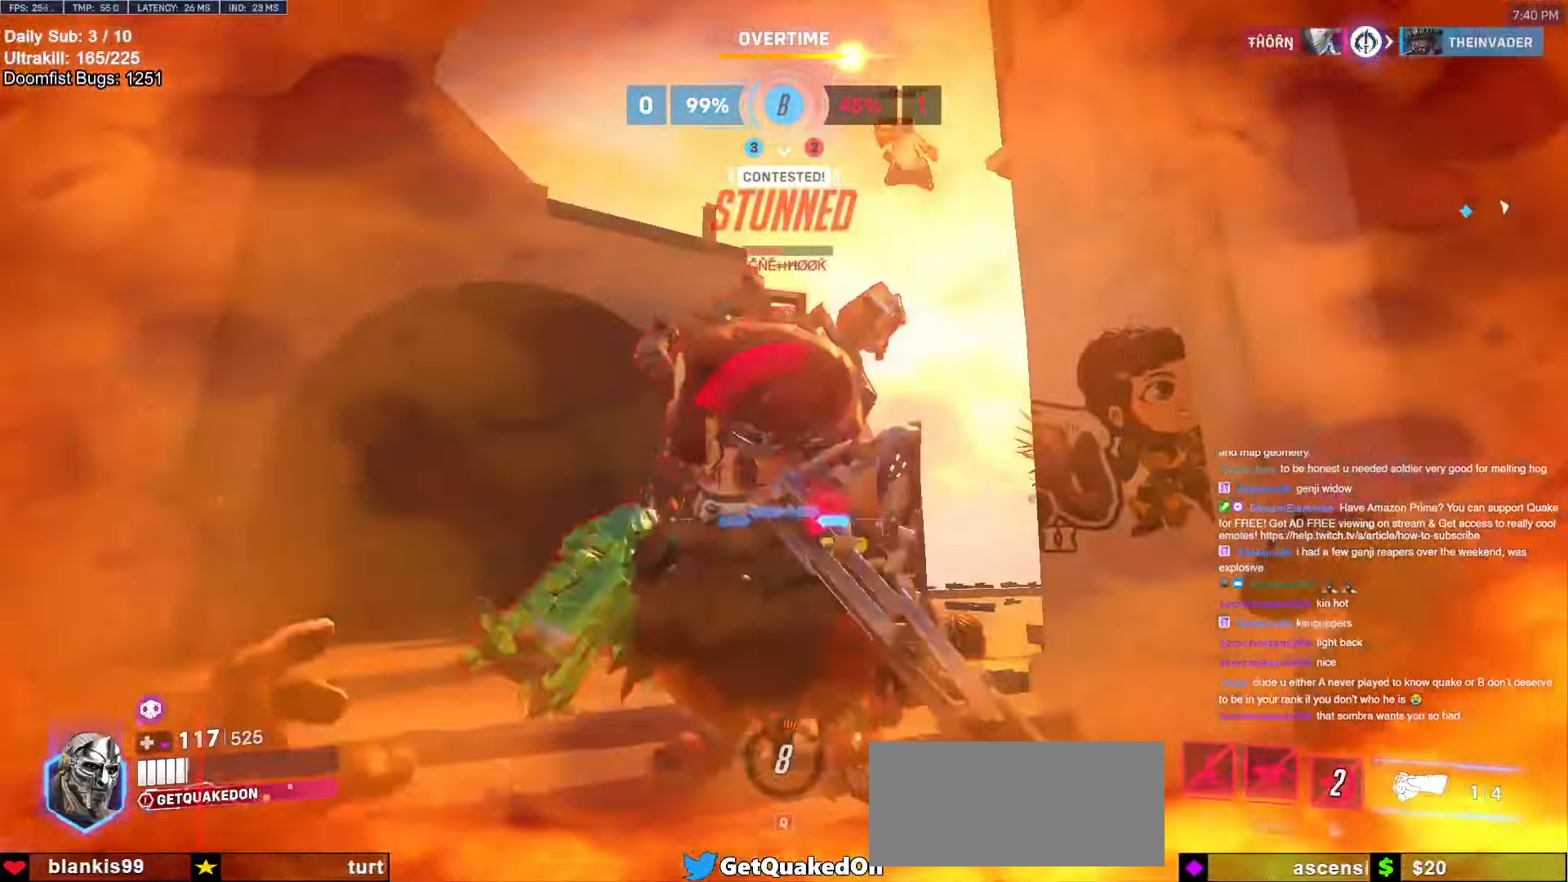
{"keys": ["a", "e", "s", "shift"], "mouse": [], "events": [[67, "a", "down"], [150, "space", "down"], [250, "space", "up"], [334, "shift", "down"], [434, "mouse_left", "up"], [484, "s", "down"]]}
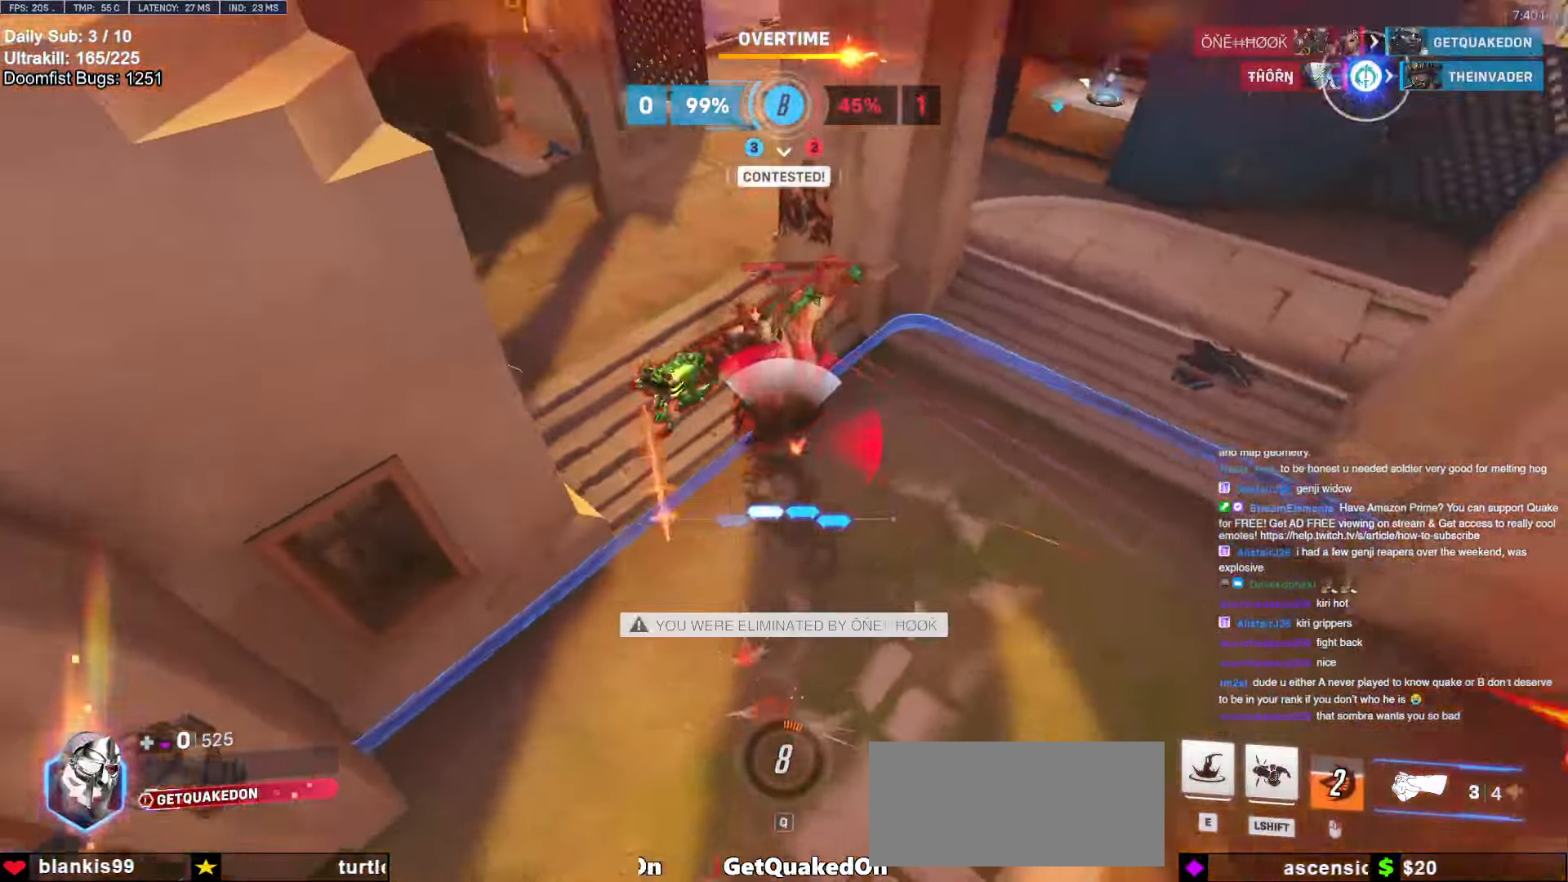
{"keys": [], "mouse": [], "events": [[84, "e", "up"], [134, "shift", "up"], [167, "a", "up"], [167, "s", "up"]]}
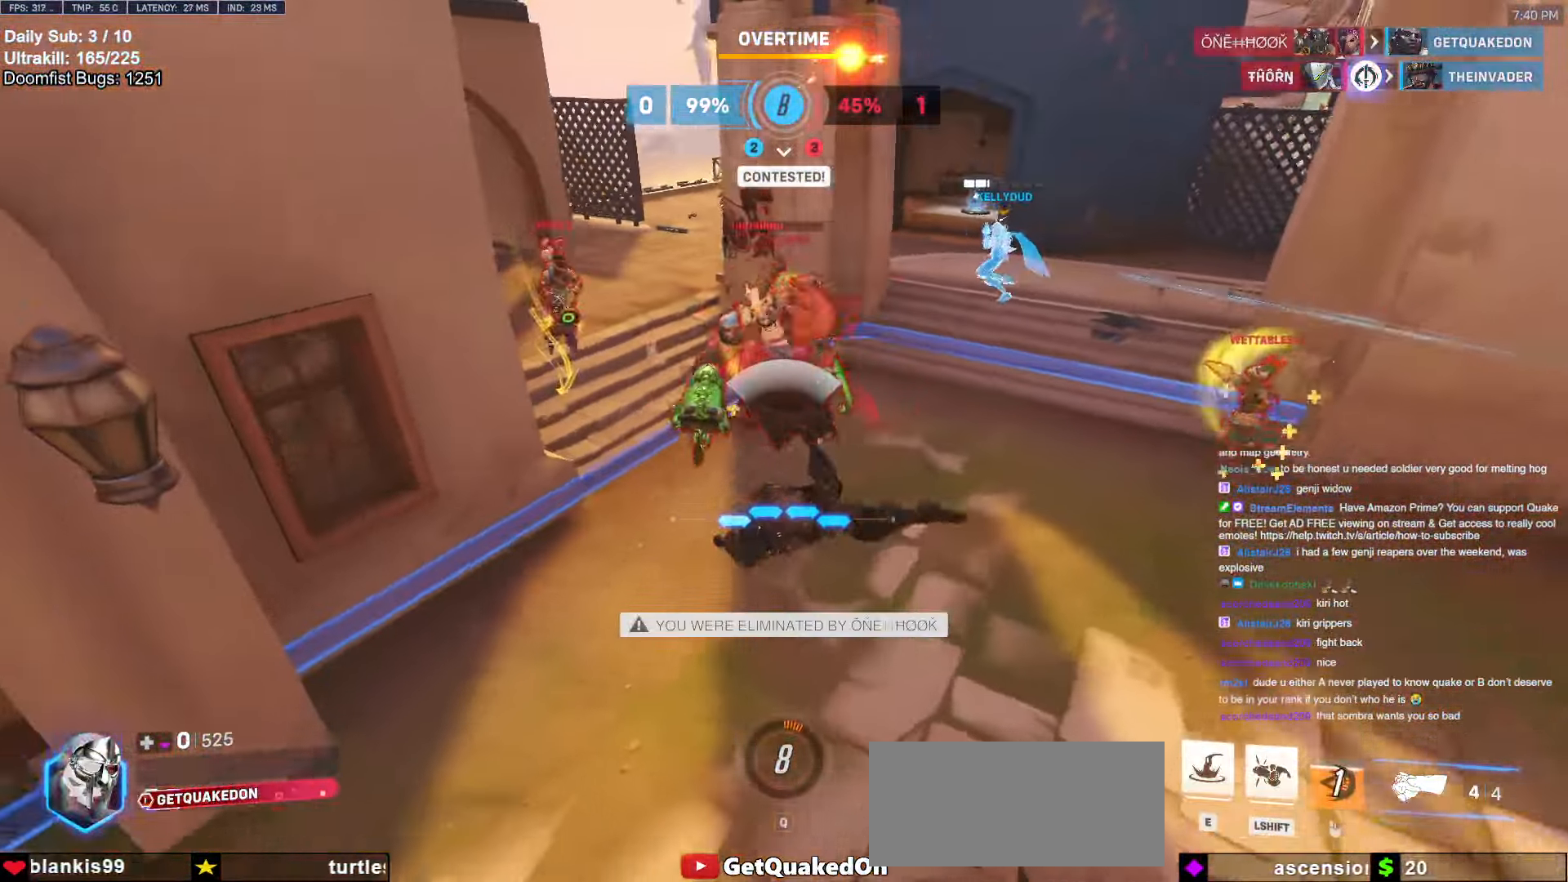
{"keys": [], "mouse": [], "events": []}
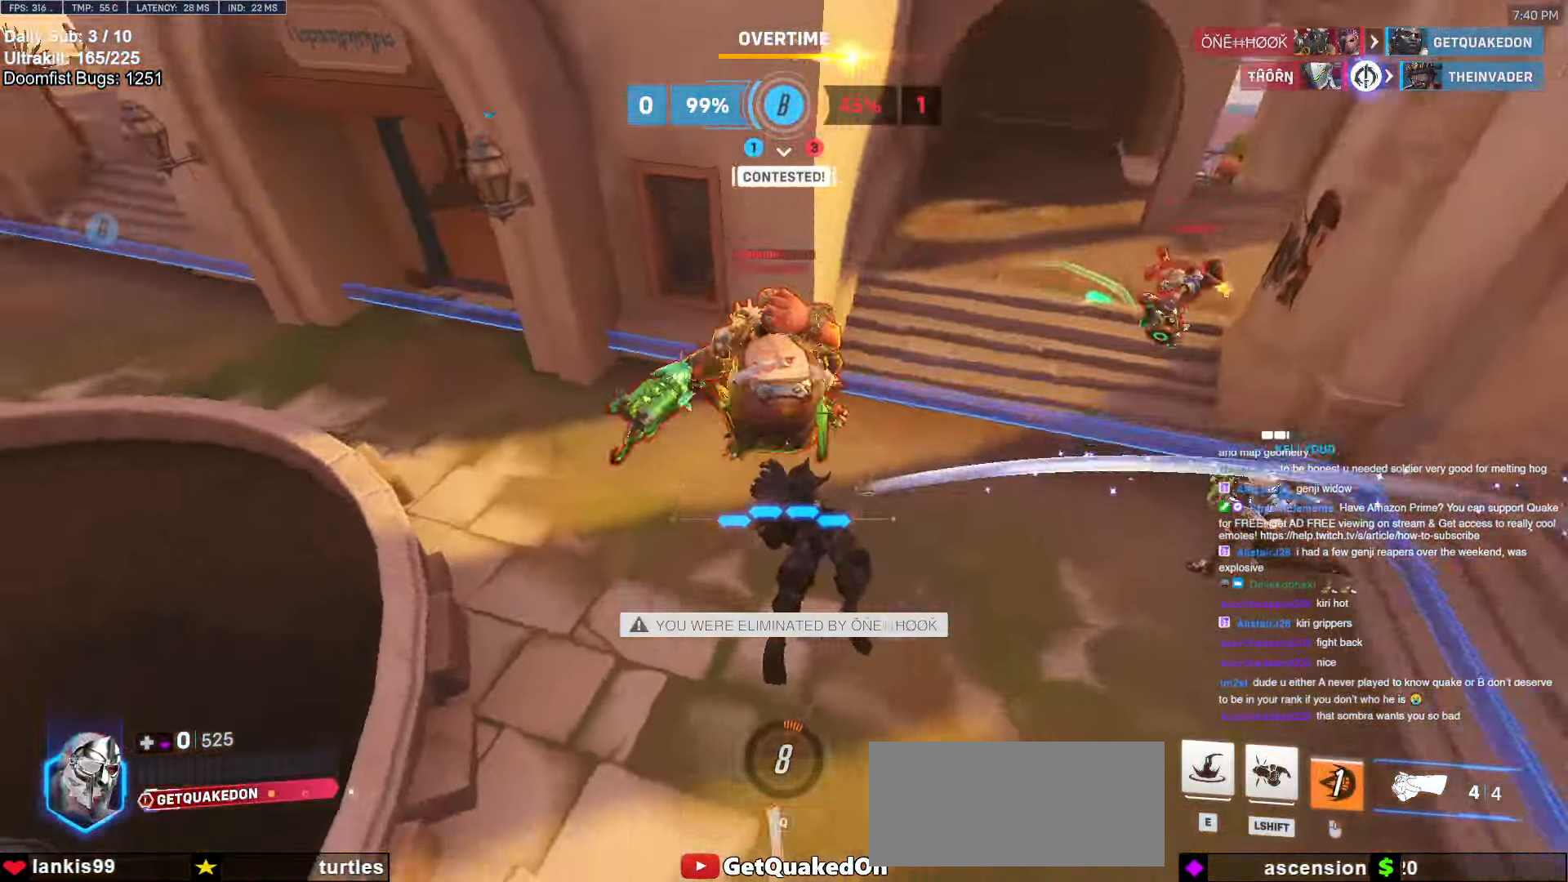
{"keys": [], "mouse": [], "events": []}
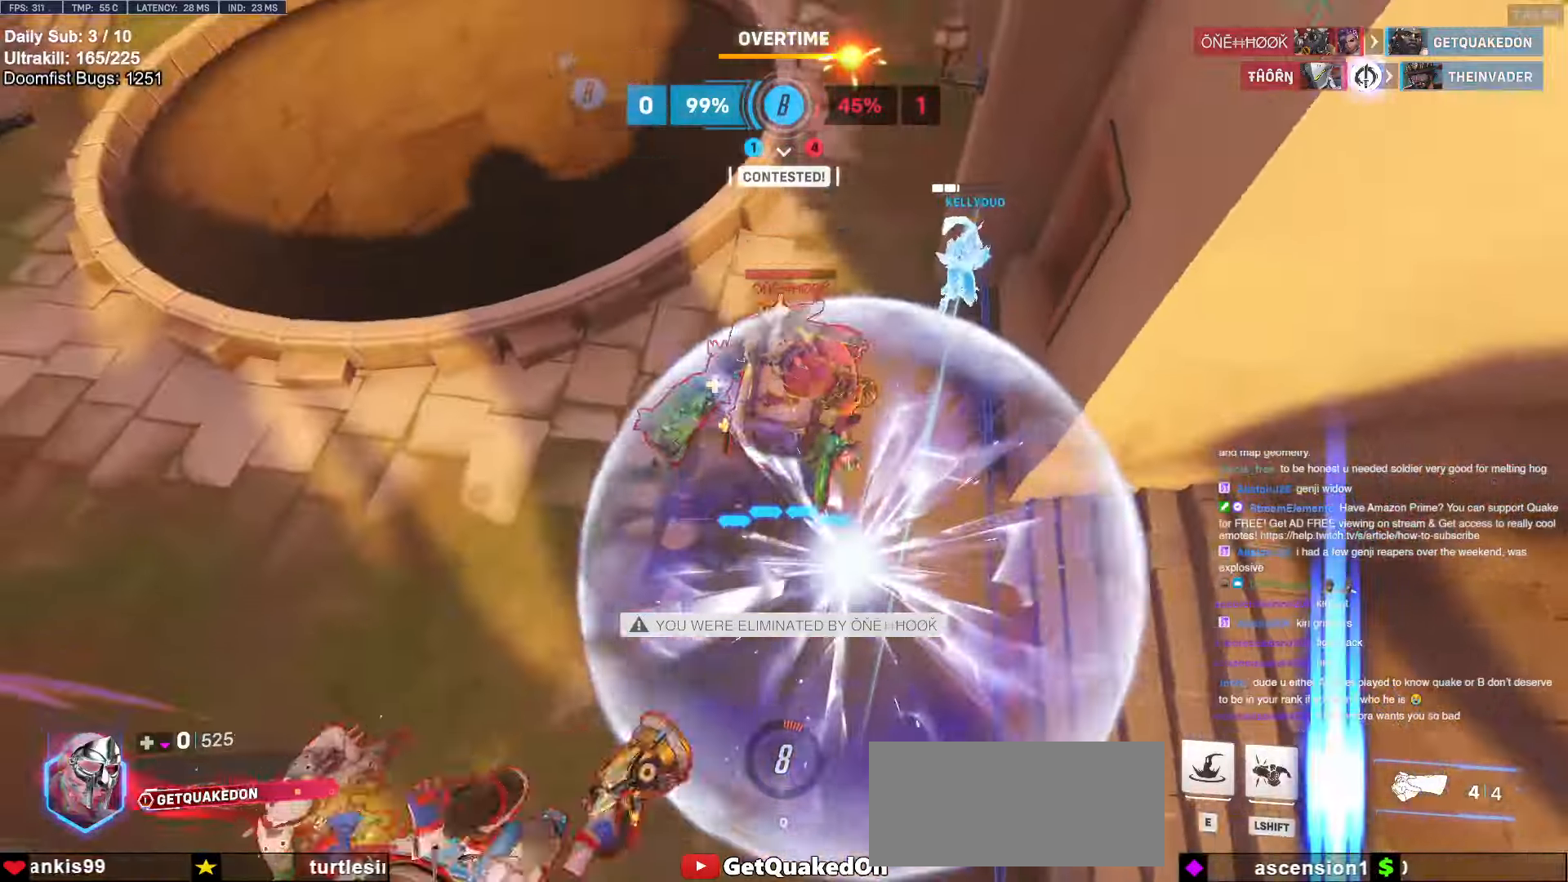
{"keys": [], "mouse": [], "events": [[350, "space", "down"], [450, "space", "up"]]}
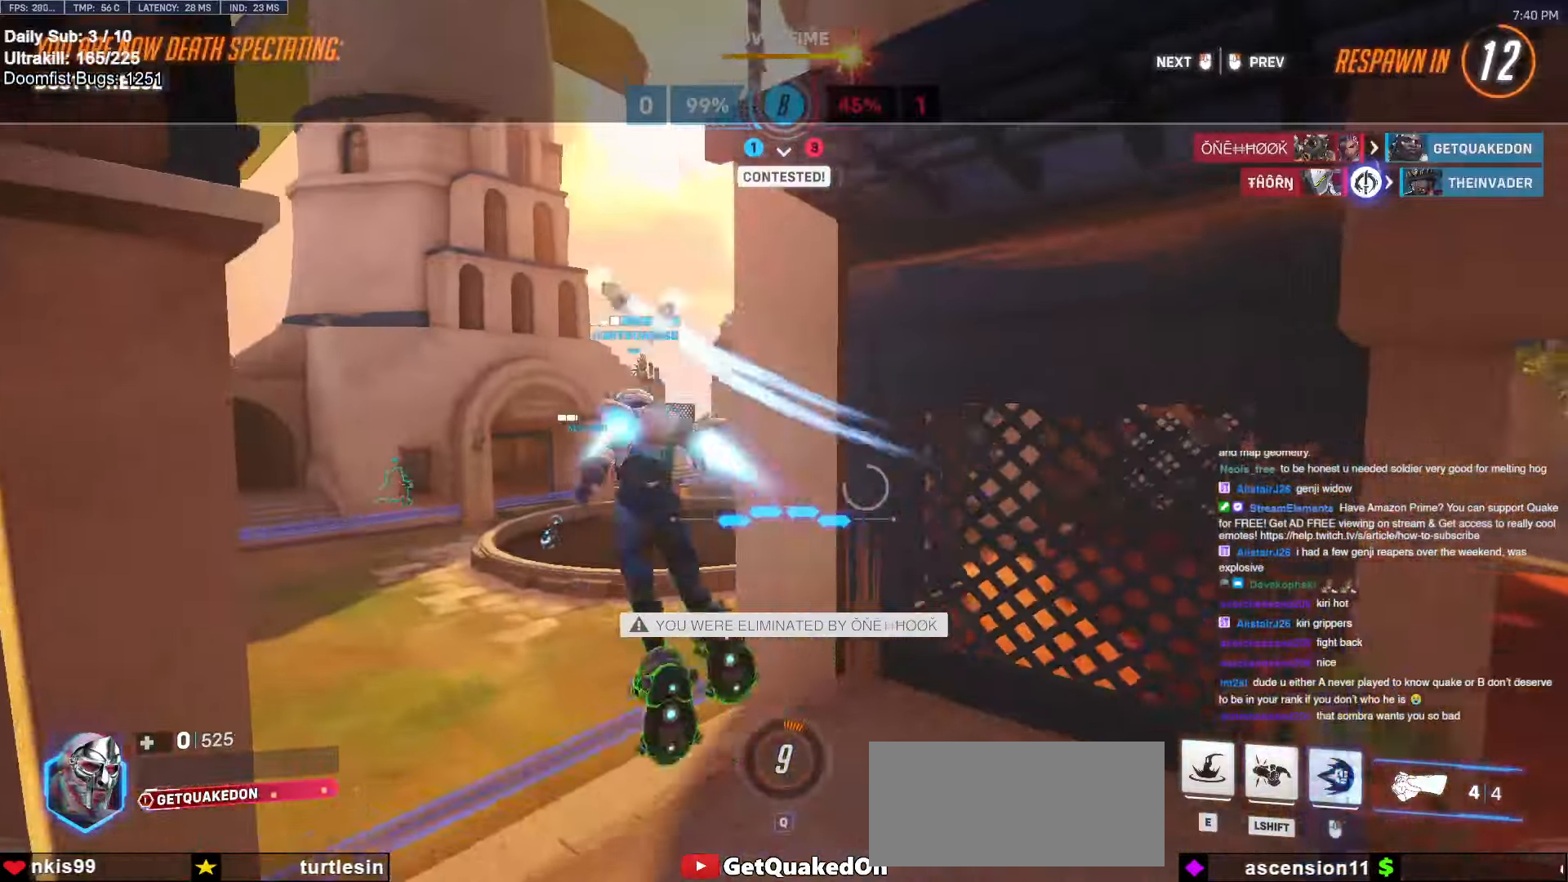
{"keys": [], "mouse": [], "events": []}
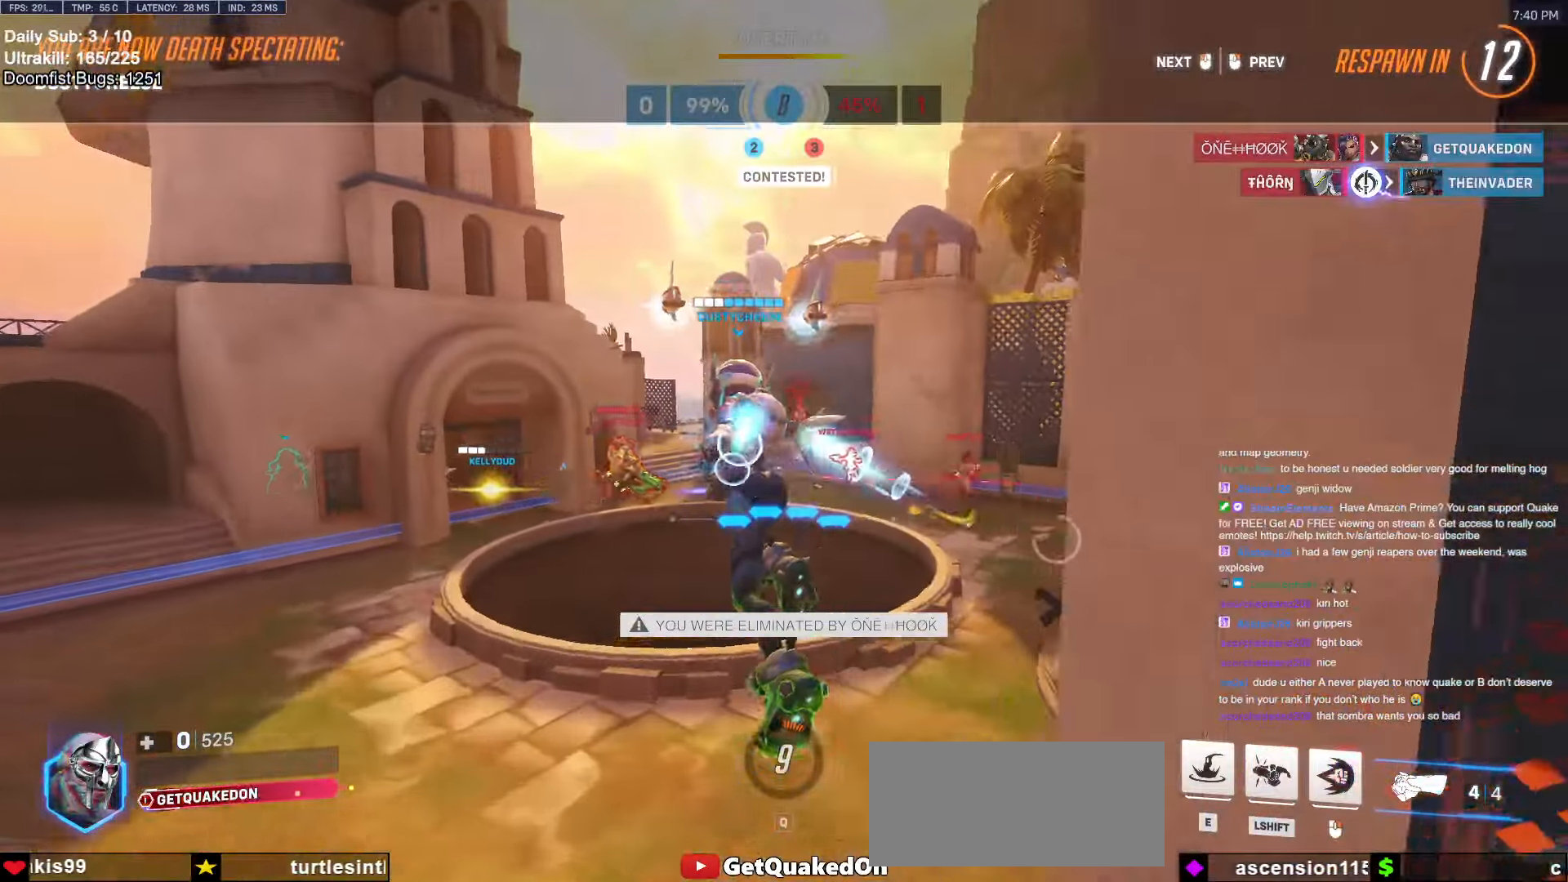
{"keys": [], "mouse": [], "events": []}
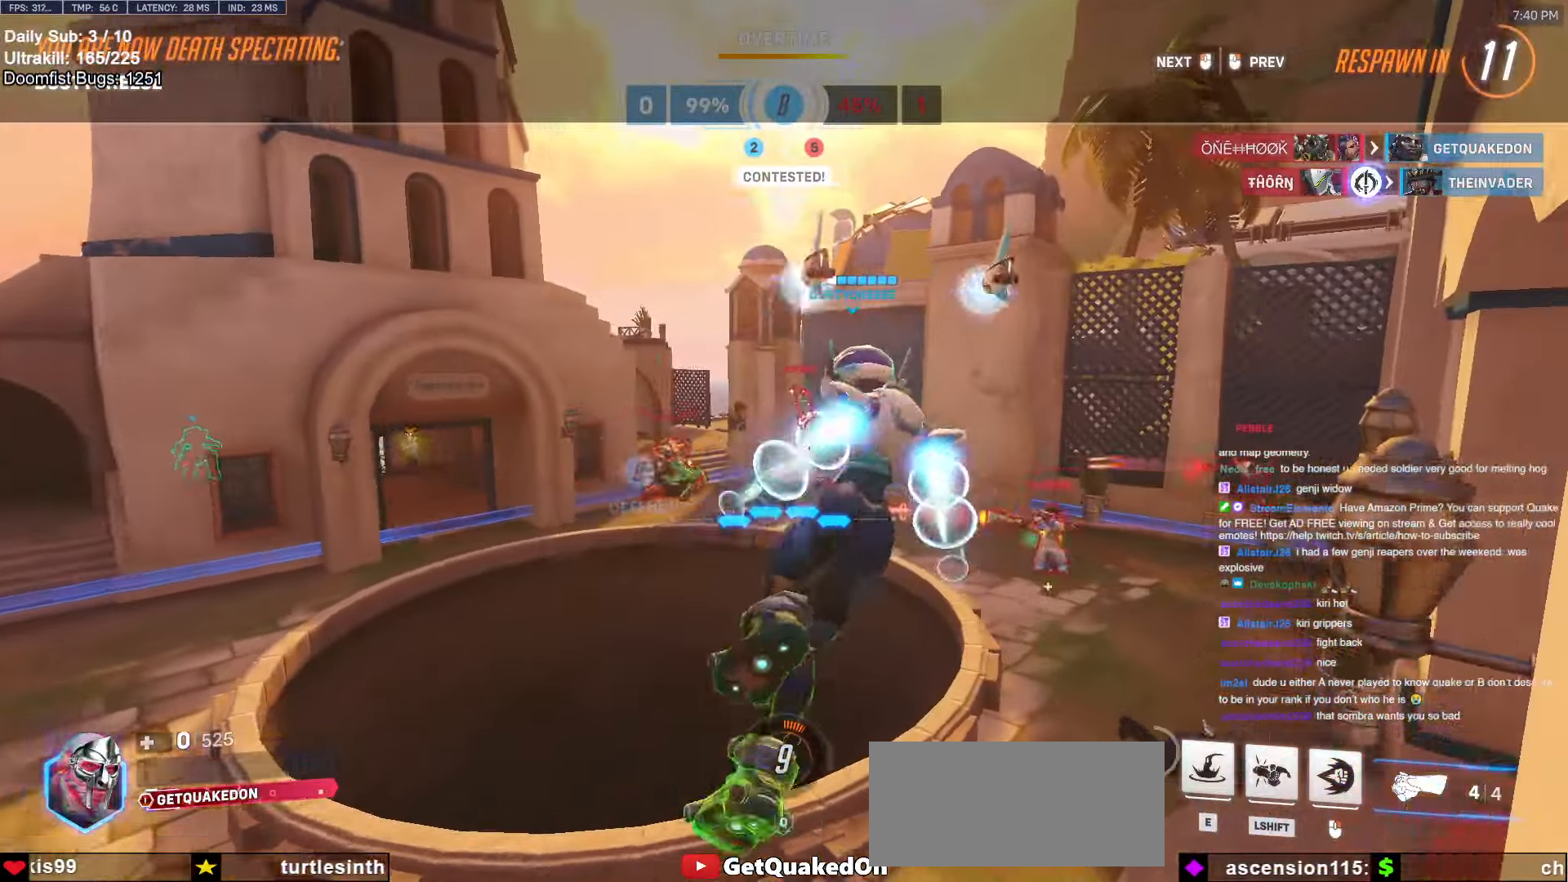
{"keys": [], "mouse": [], "events": []}
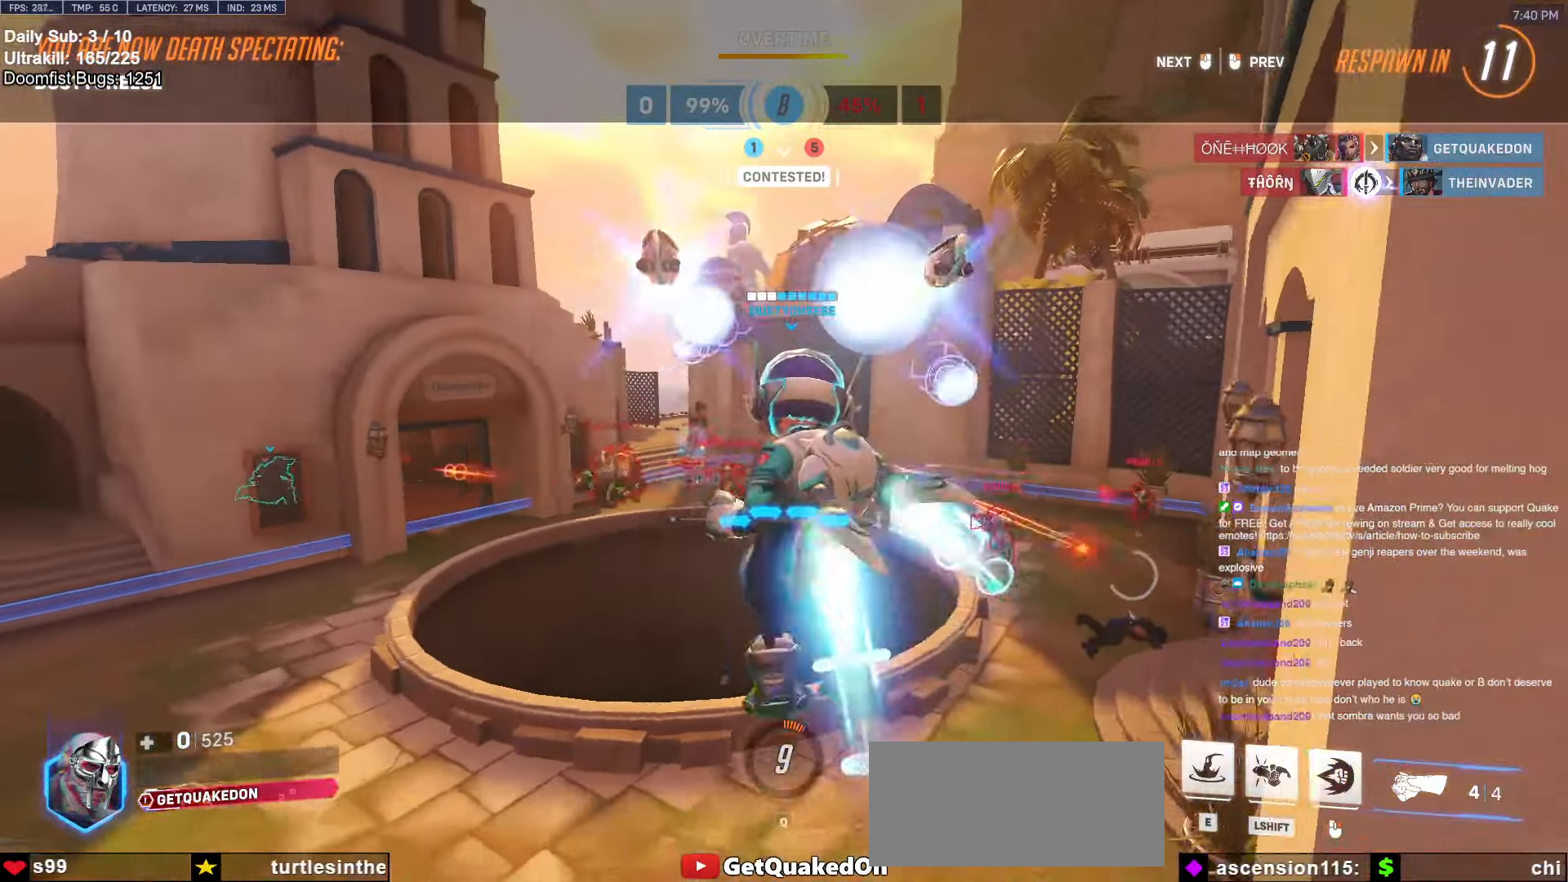
{"keys": [], "mouse": [], "events": []}
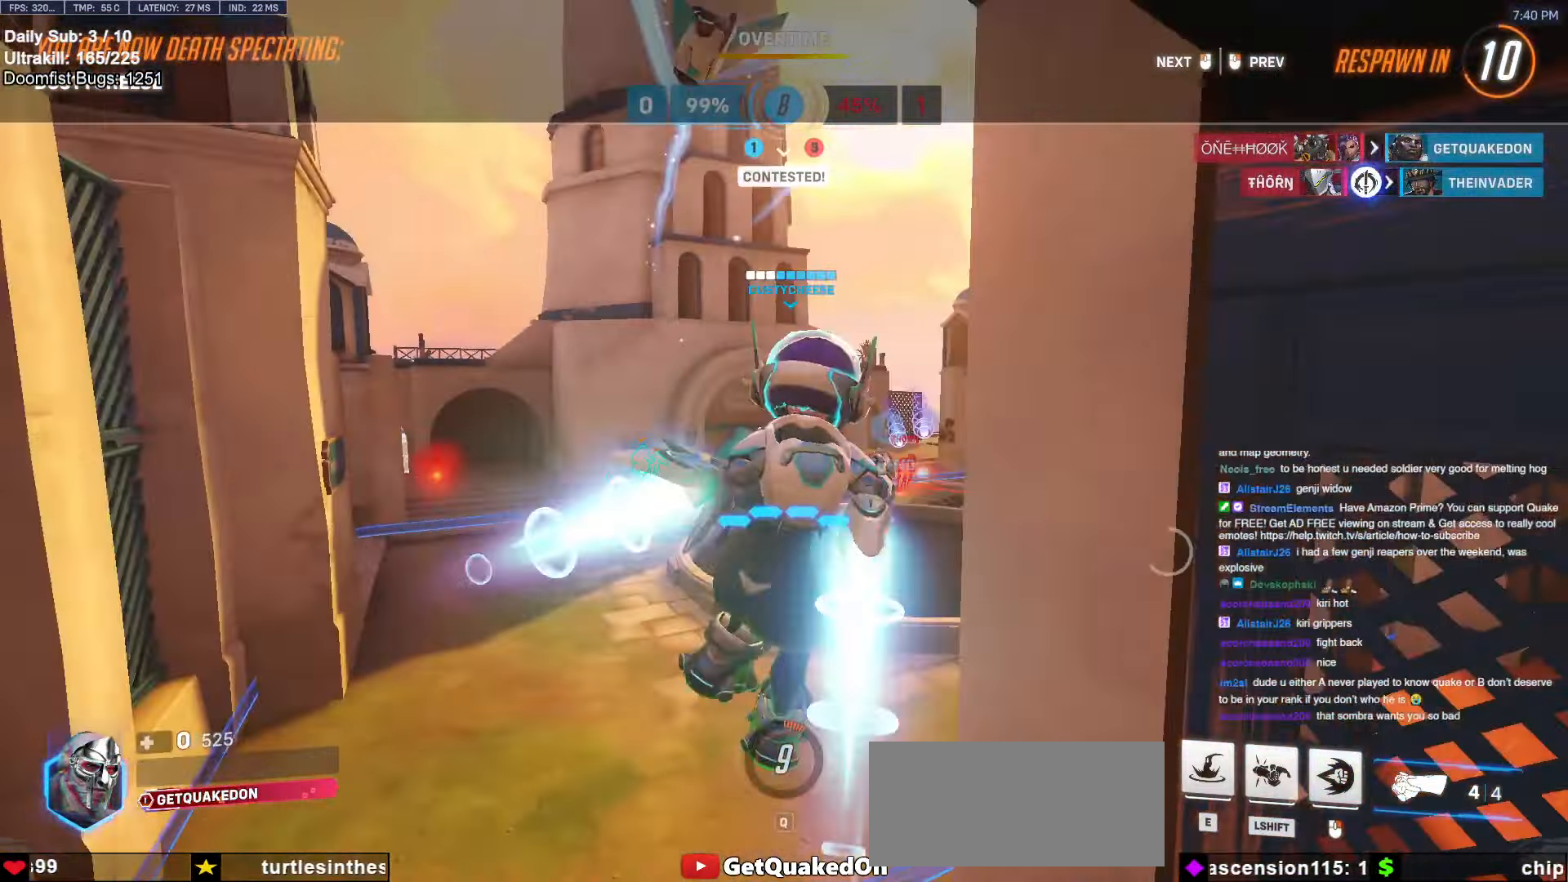
{"keys": [], "mouse": [], "events": []}
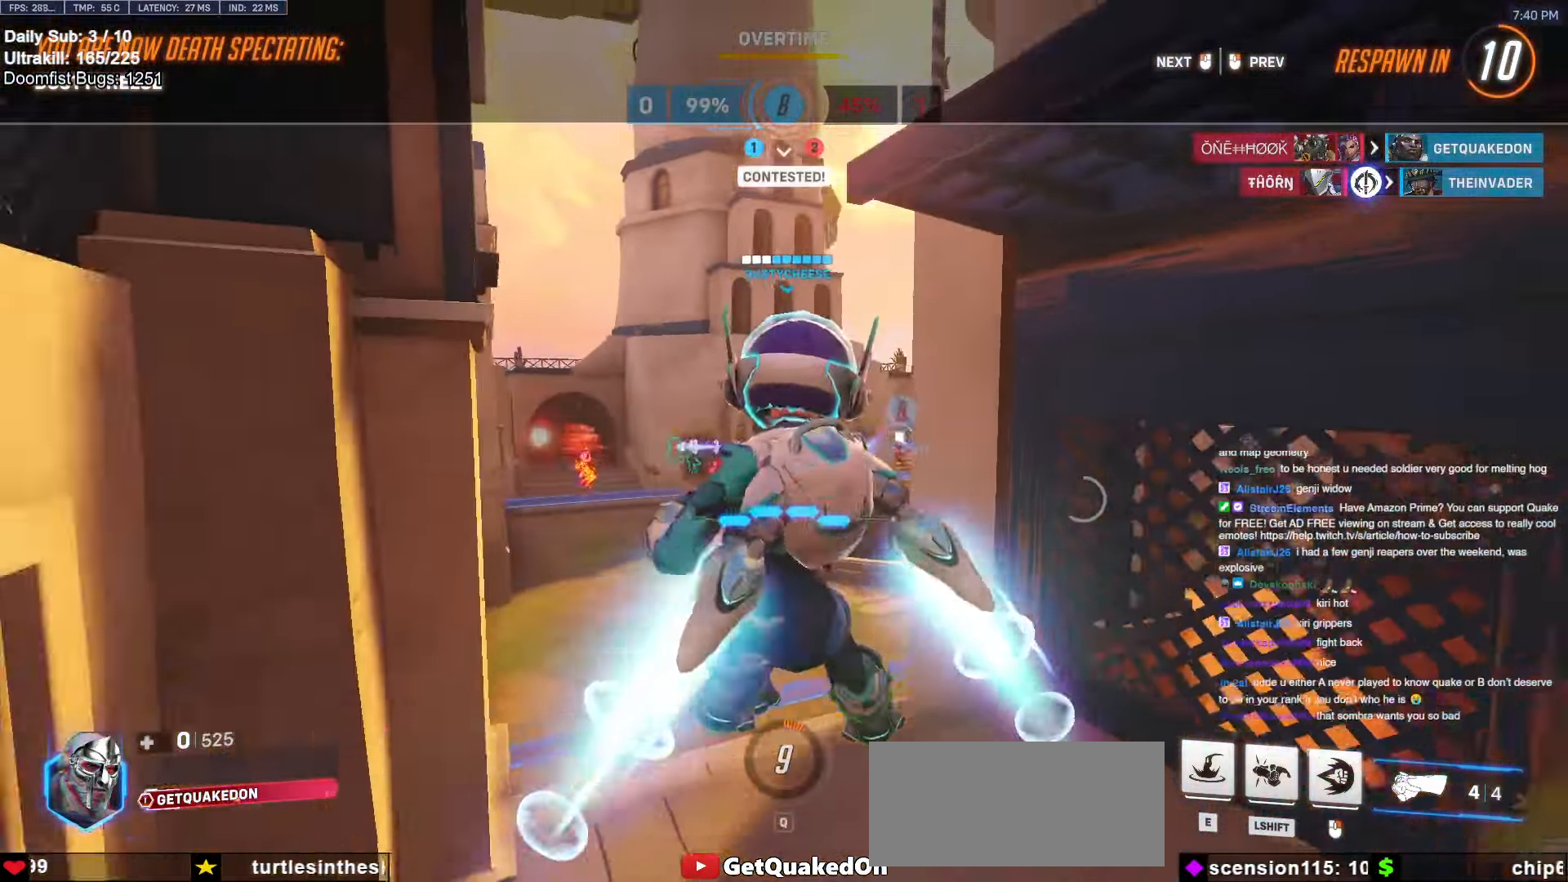
{"keys": [], "mouse": [], "events": []}
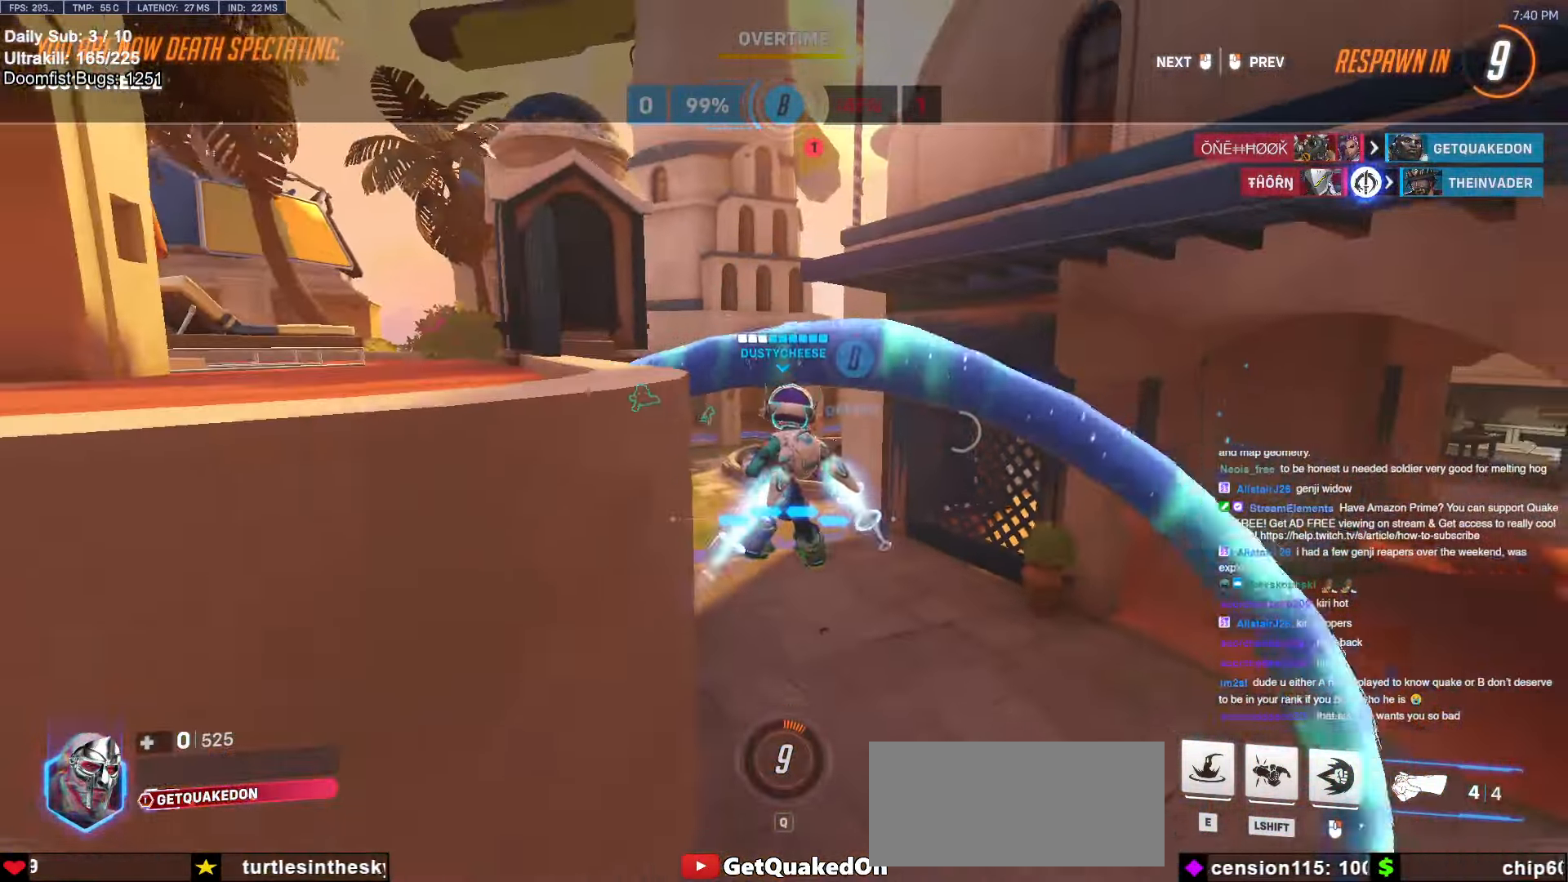
{"keys": [], "mouse": [], "events": []}
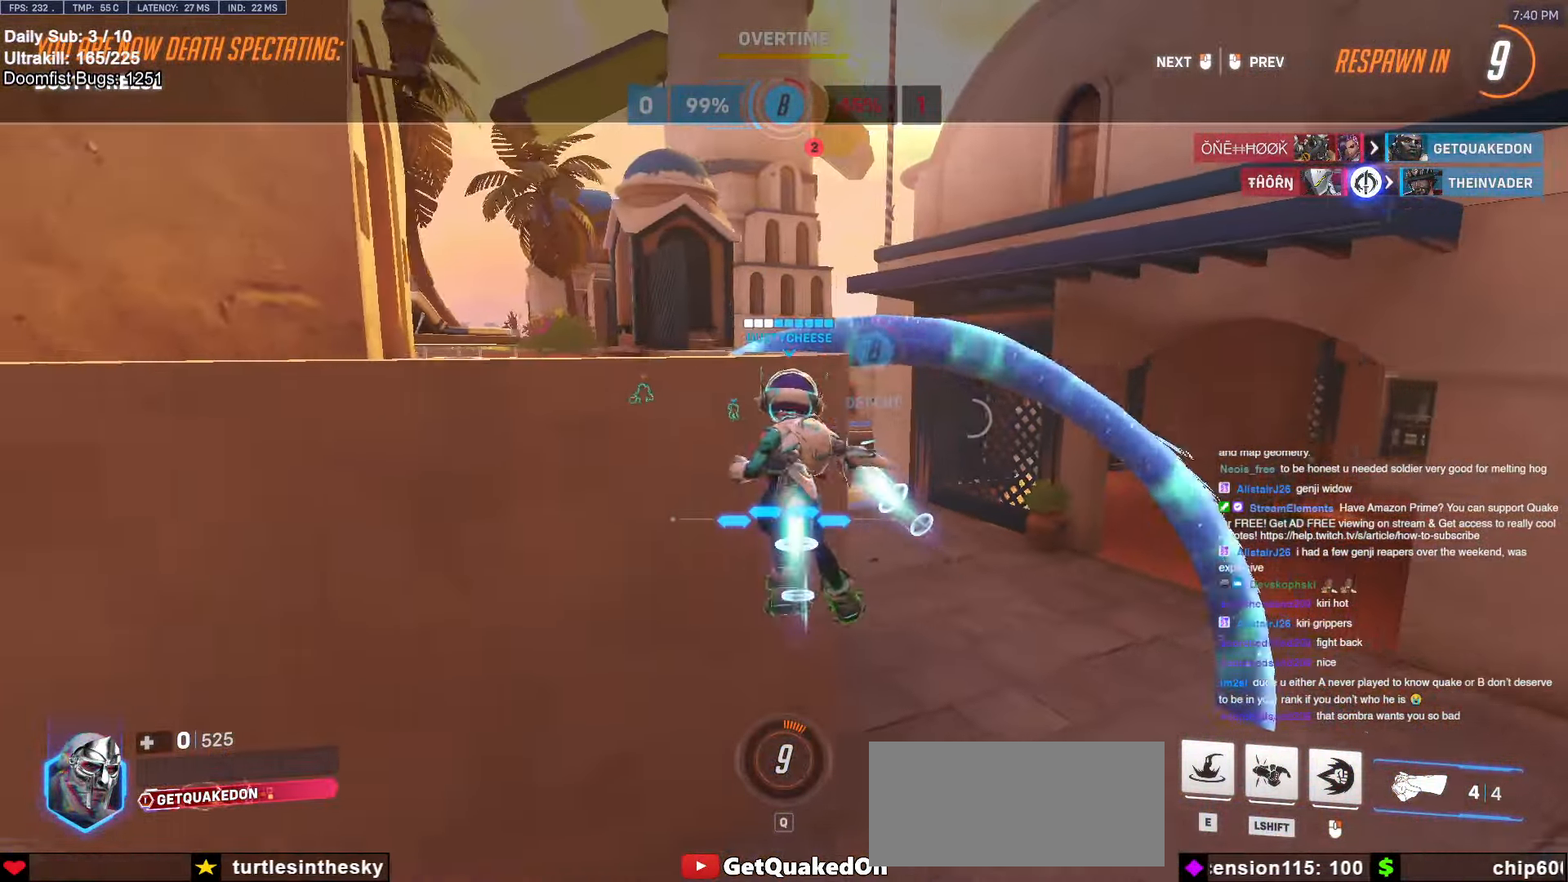
{"keys": [], "mouse": [], "events": []}
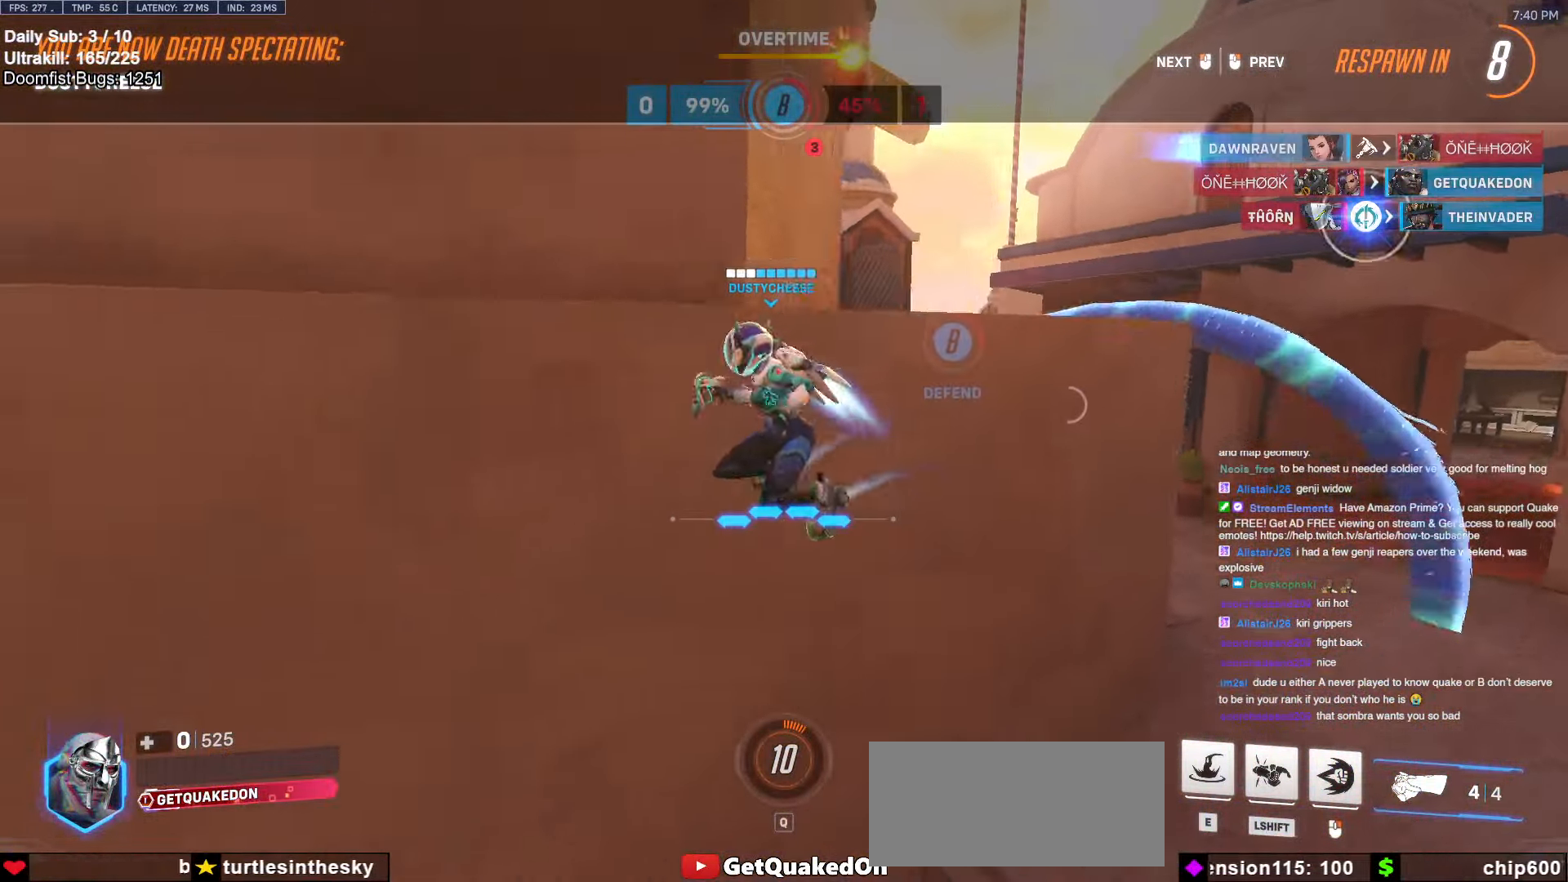
{"keys": [], "mouse": [], "events": []}
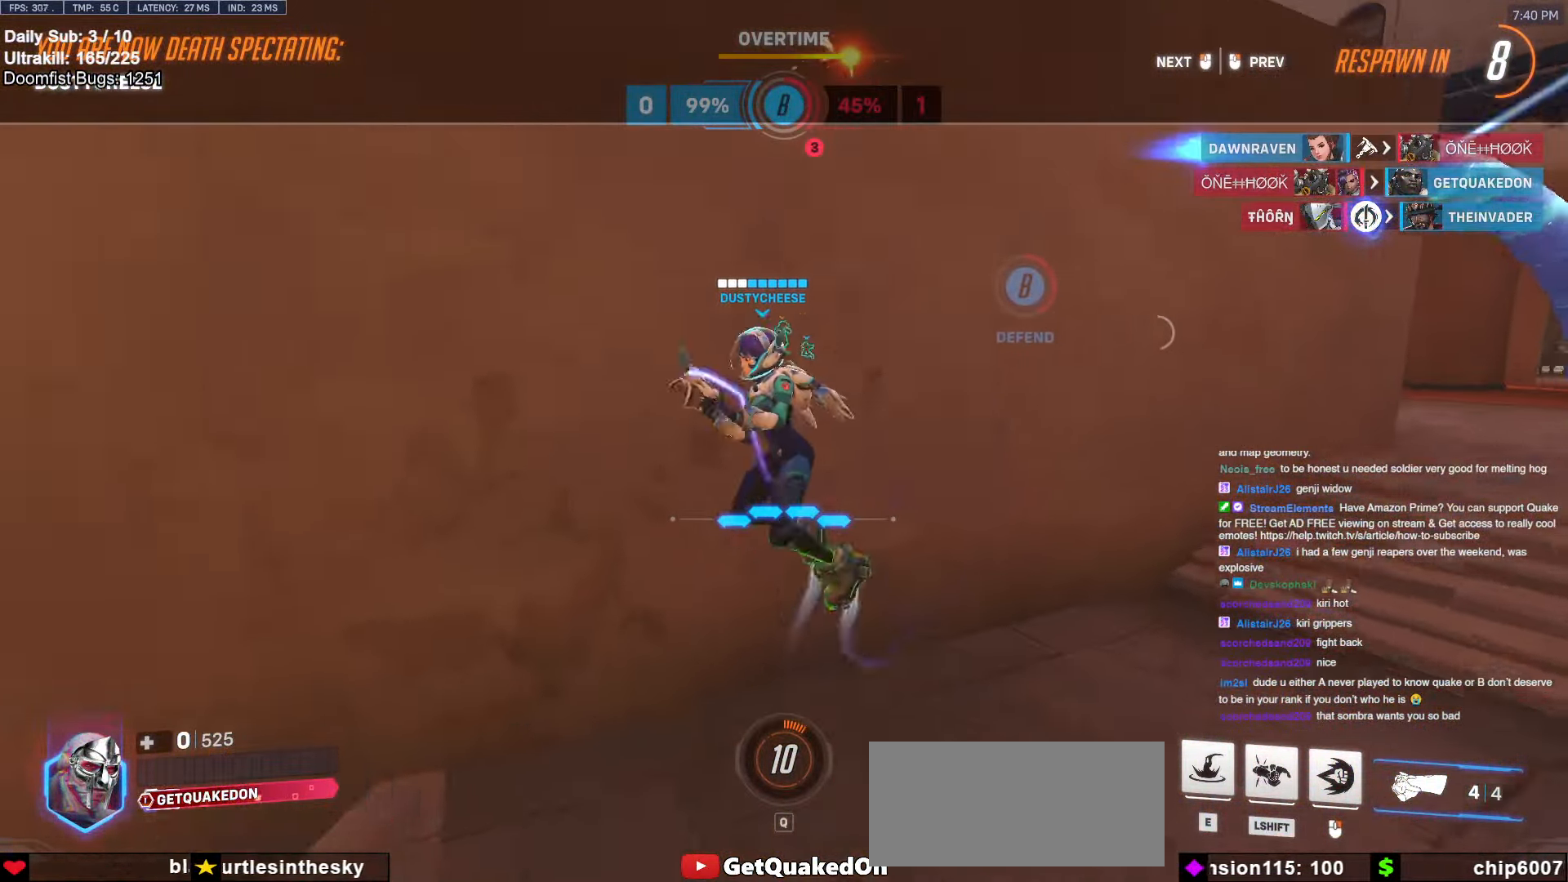
{"keys": ["w"], "mouse": [], "events": [[234, "mouse_left", "down"], [234, "w", "down"], [284, "mouse_left", "up"]]}
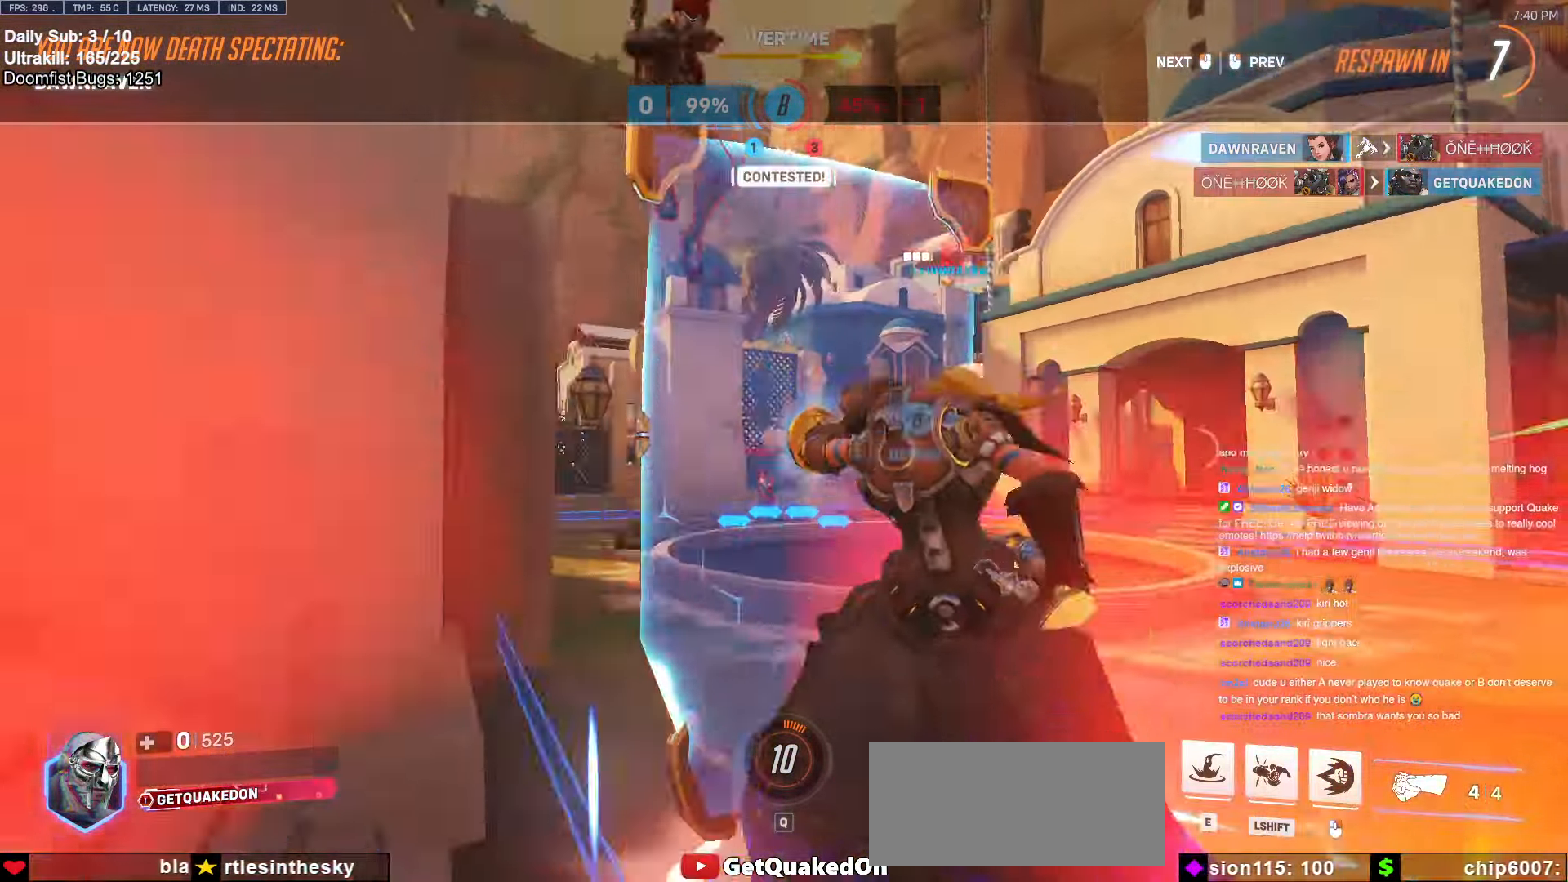
{"keys": ["w"], "mouse": [], "events": []}
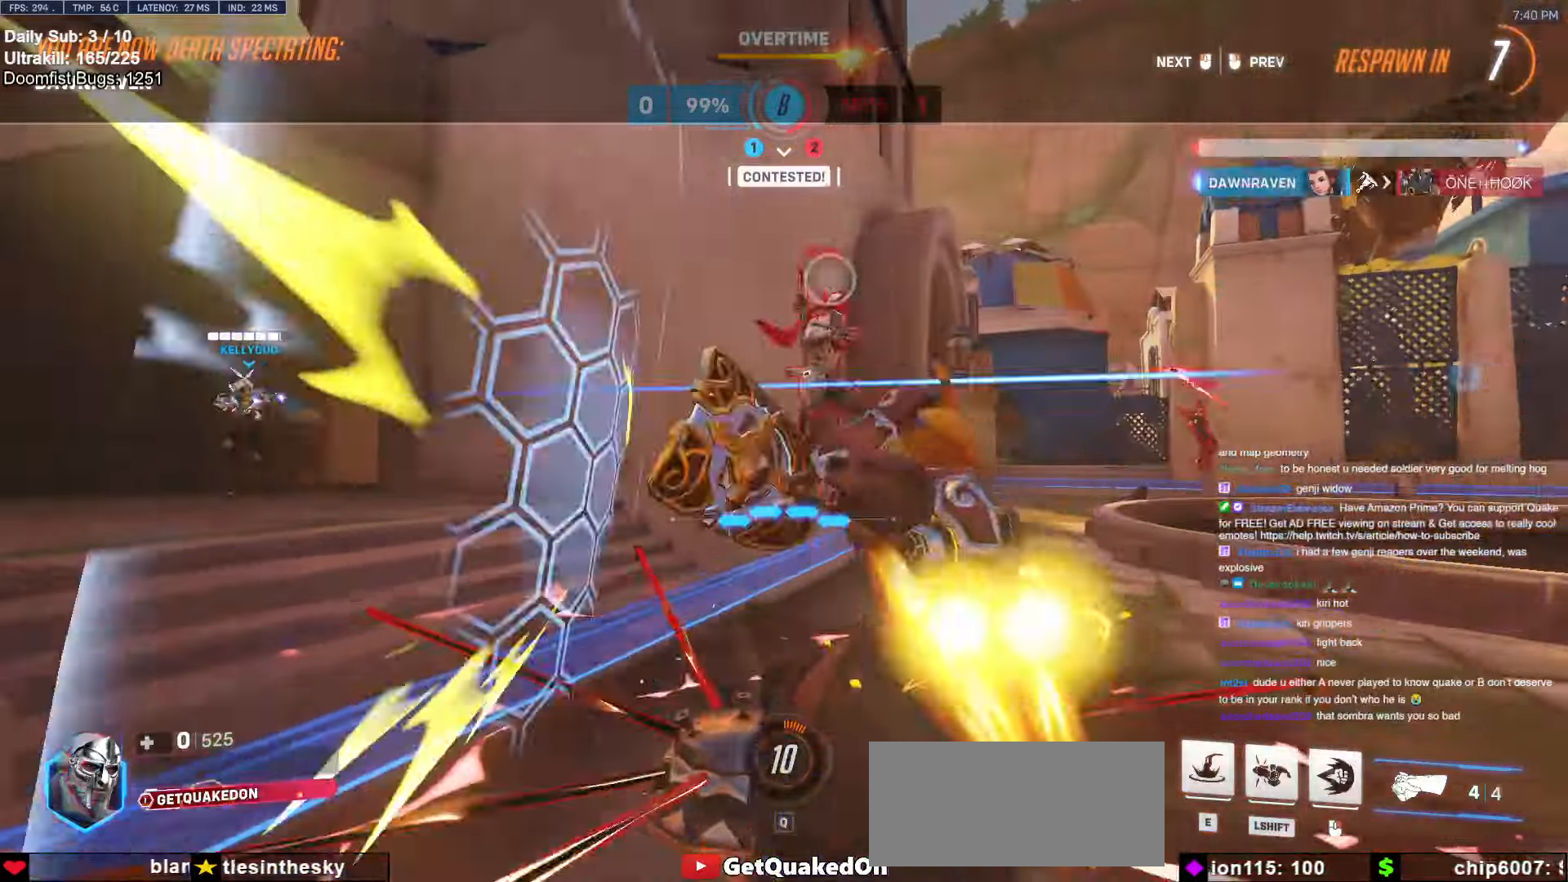
{"keys": ["w"], "mouse": [], "events": []}
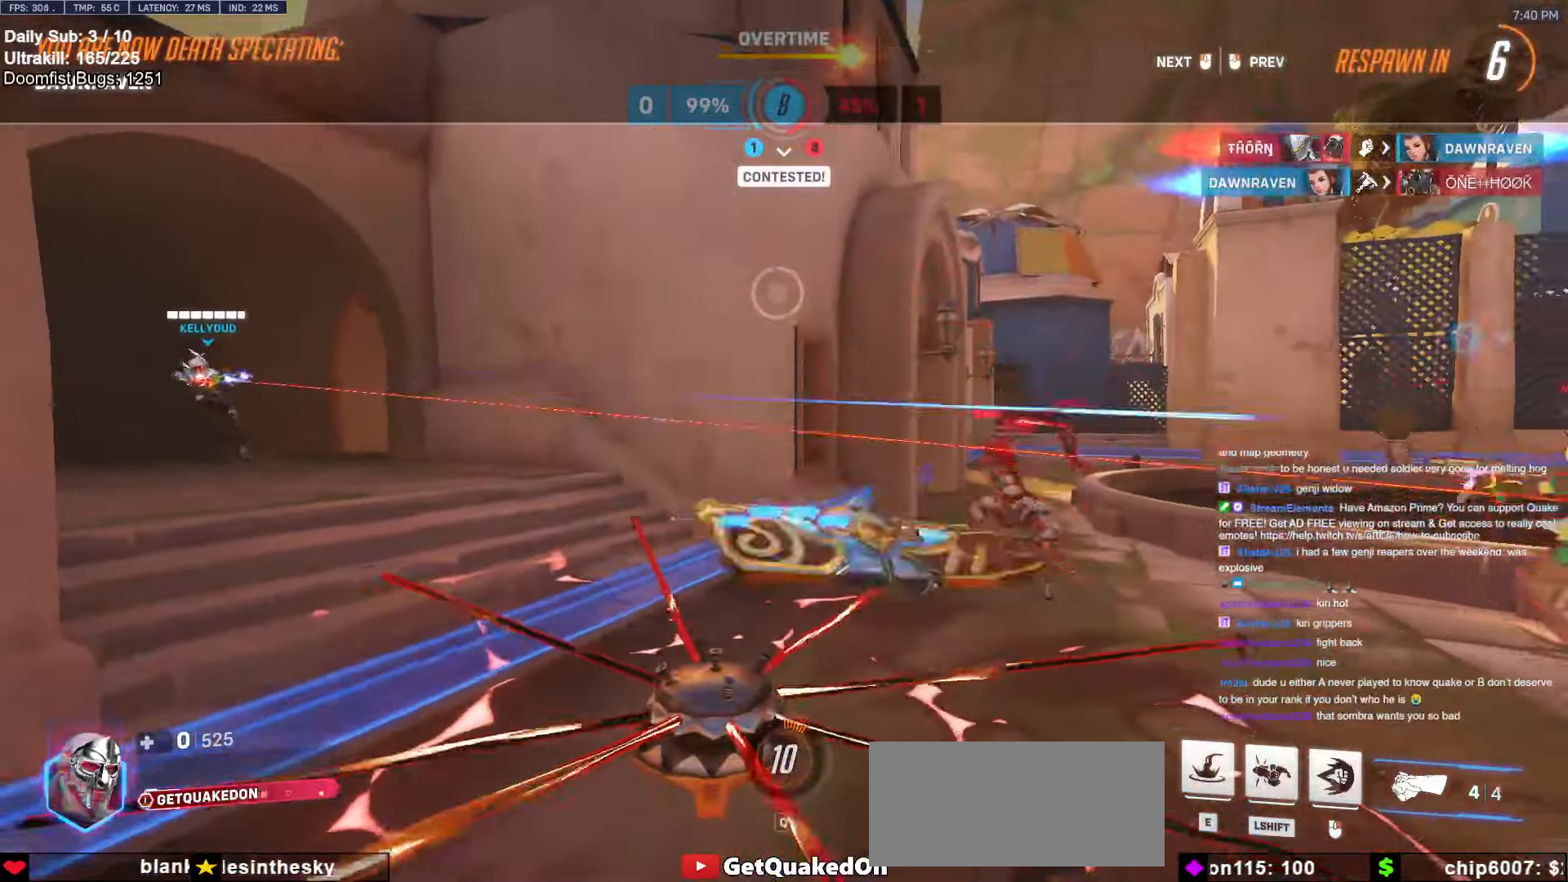
{"keys": ["w"], "mouse": [], "events": [[100, "mouse_left", "down"], [184, "mouse_left", "up"]]}
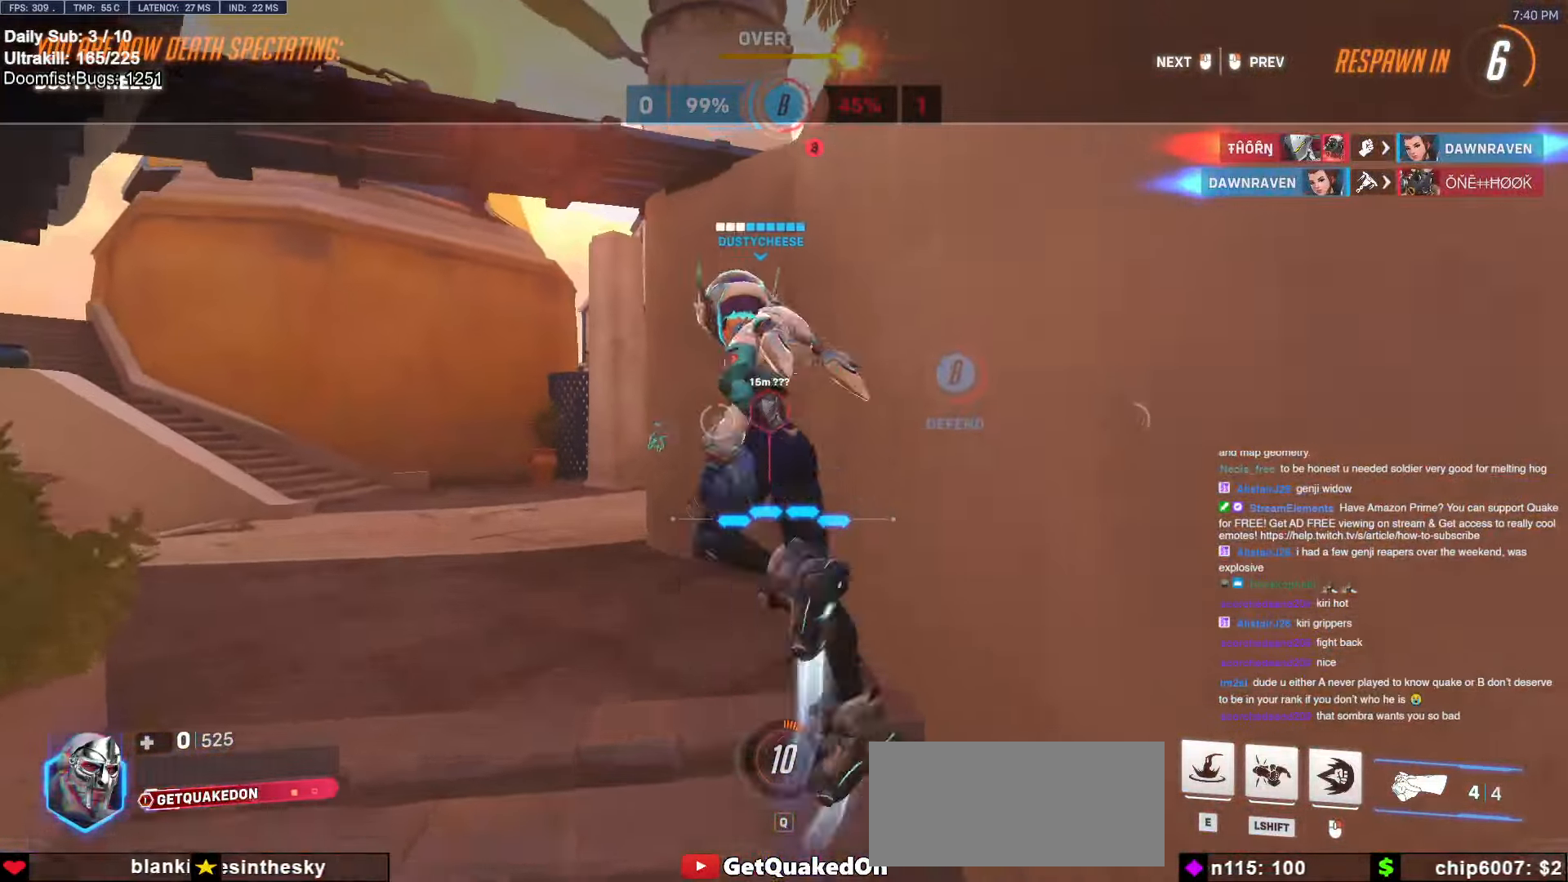
{"keys": ["w"], "mouse": [], "events": [[200, "mouse_left", "down"], [300, "mouse_left", "up"]]}
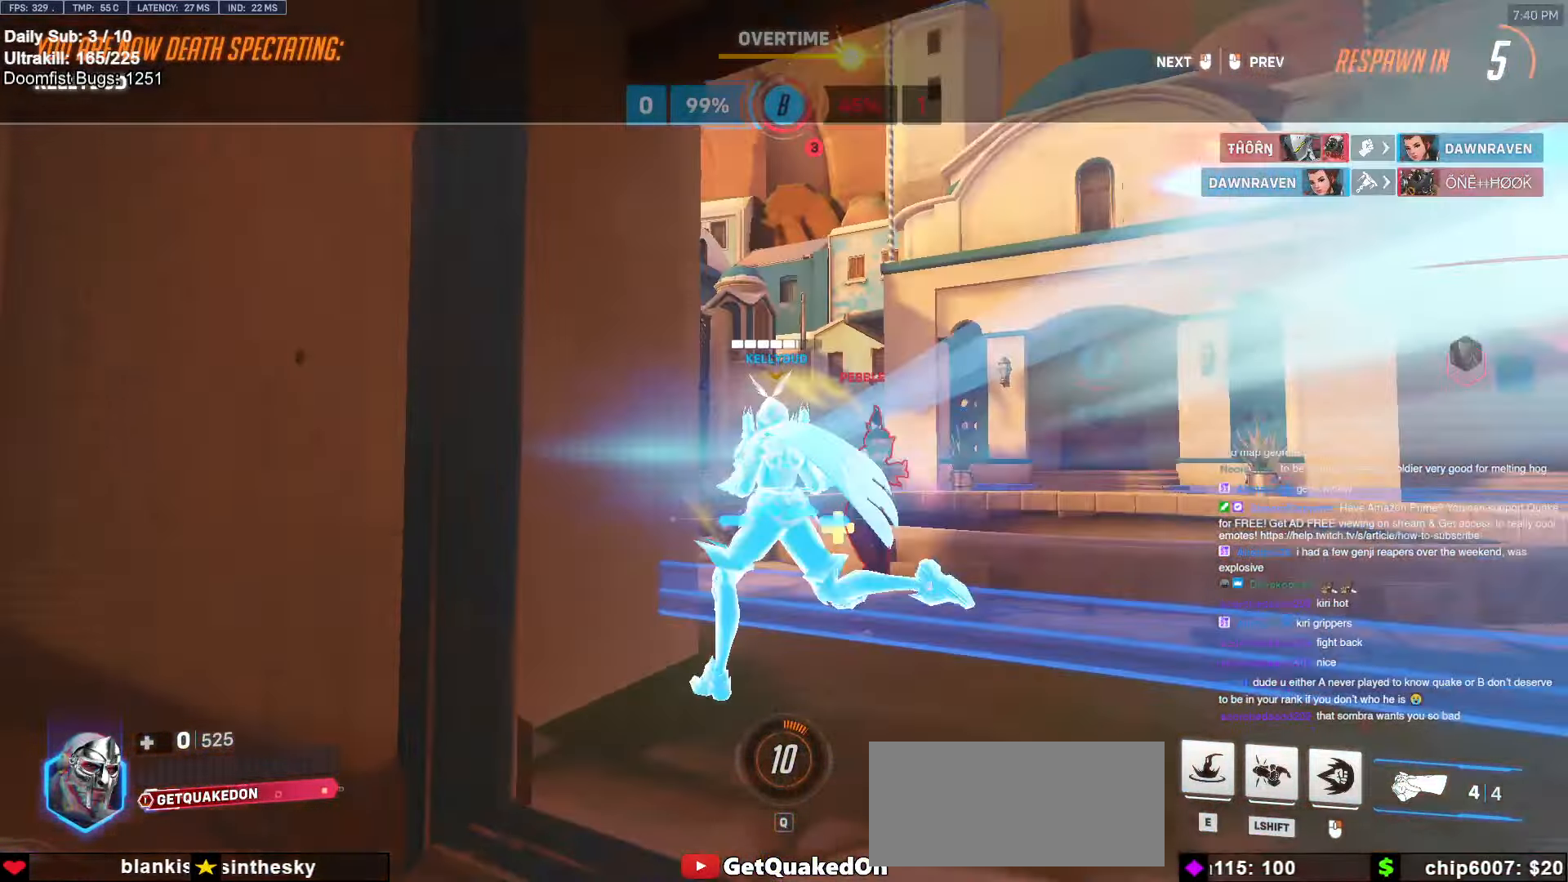
{"keys": ["w"], "mouse": [], "events": []}